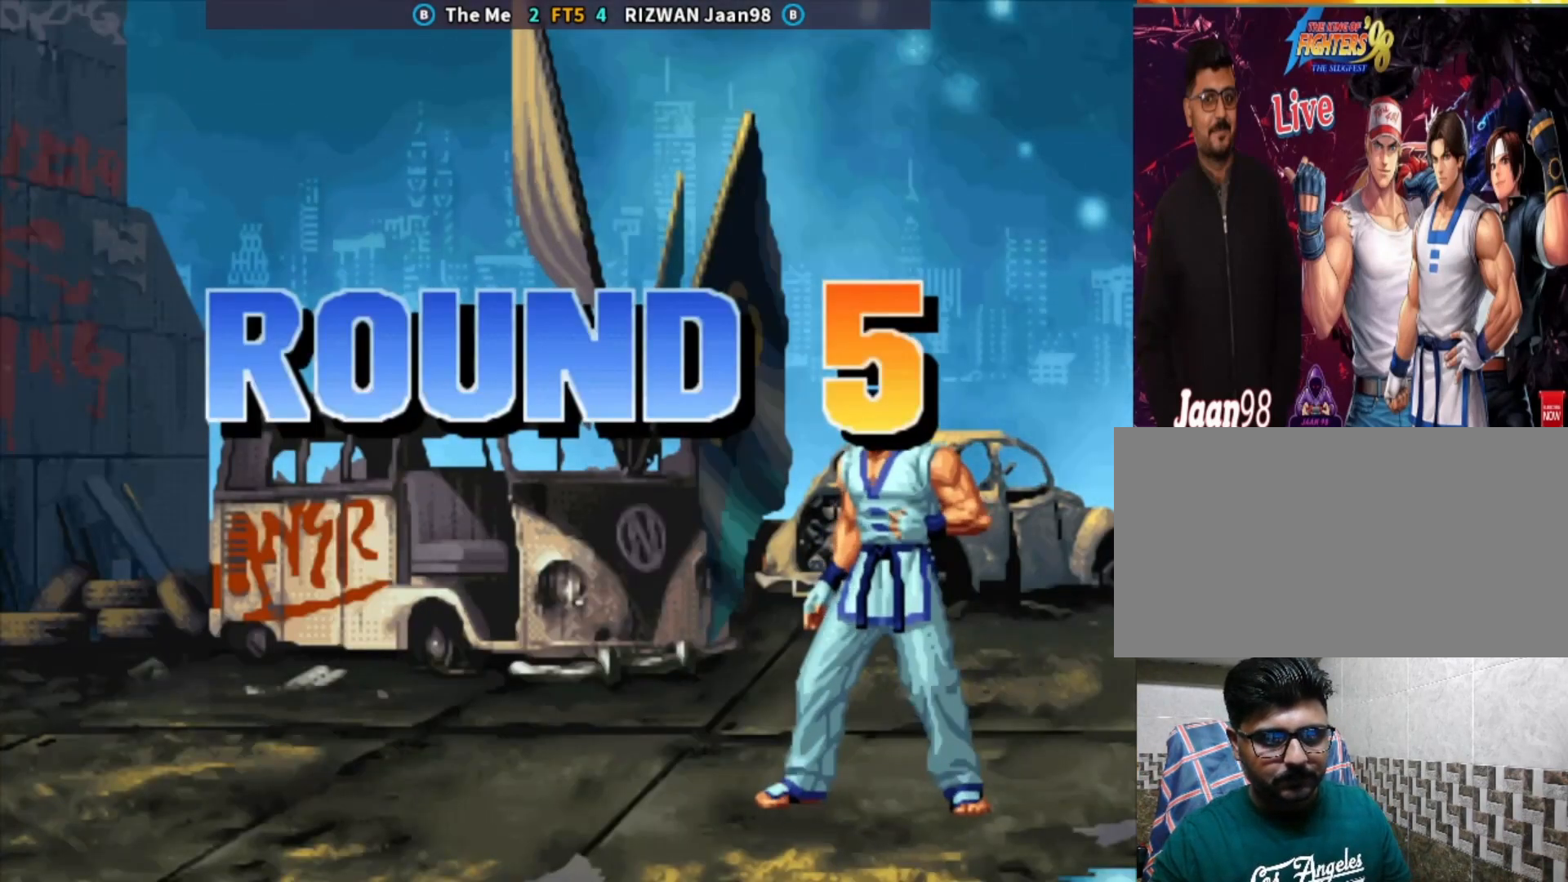
Gameplay with a controller (arcade stick); each line is a JSON object with the inputs held at the frame after it. "events" lists button and stick changes between this image and that frame as [ms after this image, input, new state], when the widget could be followed in between. Not read: L3 R3.
{"buttons": ["SQUARE", "TRIANGLE"], "left_stick": "center", "events": [[83, "CROSS", "down"], [117, "left_stick", "center"], [217, "CROSS", "up"], [267, "CROSS", "down"], [283, "TRIANGLE", "down"], [333, "SQUARE", "down"], [500, "CROSS", "up"]]}
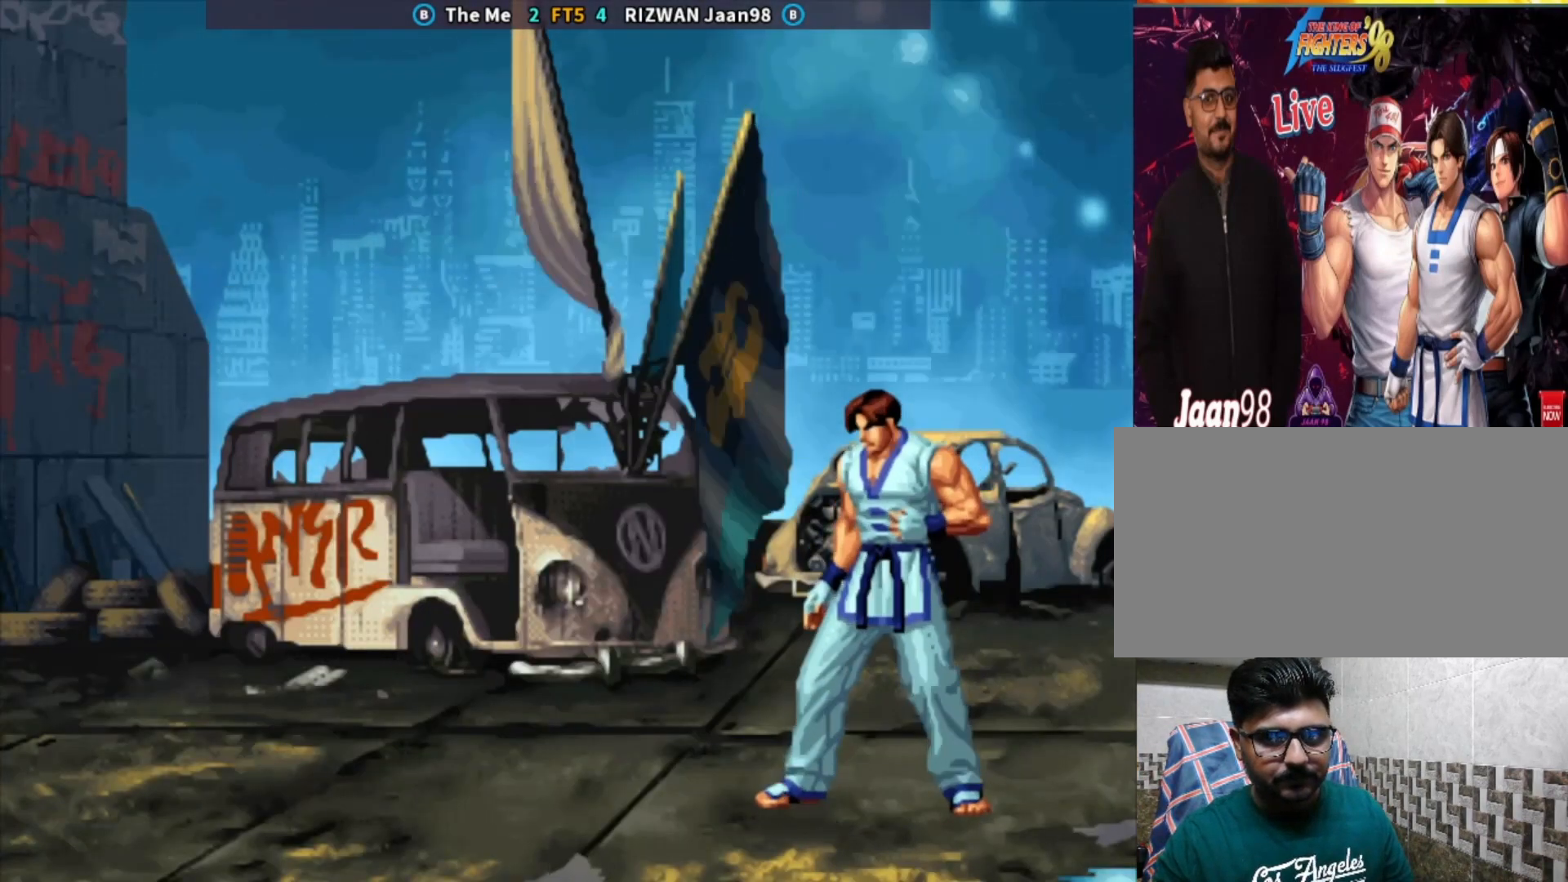
{"buttons": [], "left_stick": "center", "events": [[17, "TRIANGLE", "up"], [33, "SQUARE", "up"], [67, "left_stick", "right"], [150, "SQUARE", "down"], [183, "left_stick", "center"], [333, "SQUARE", "up"]]}
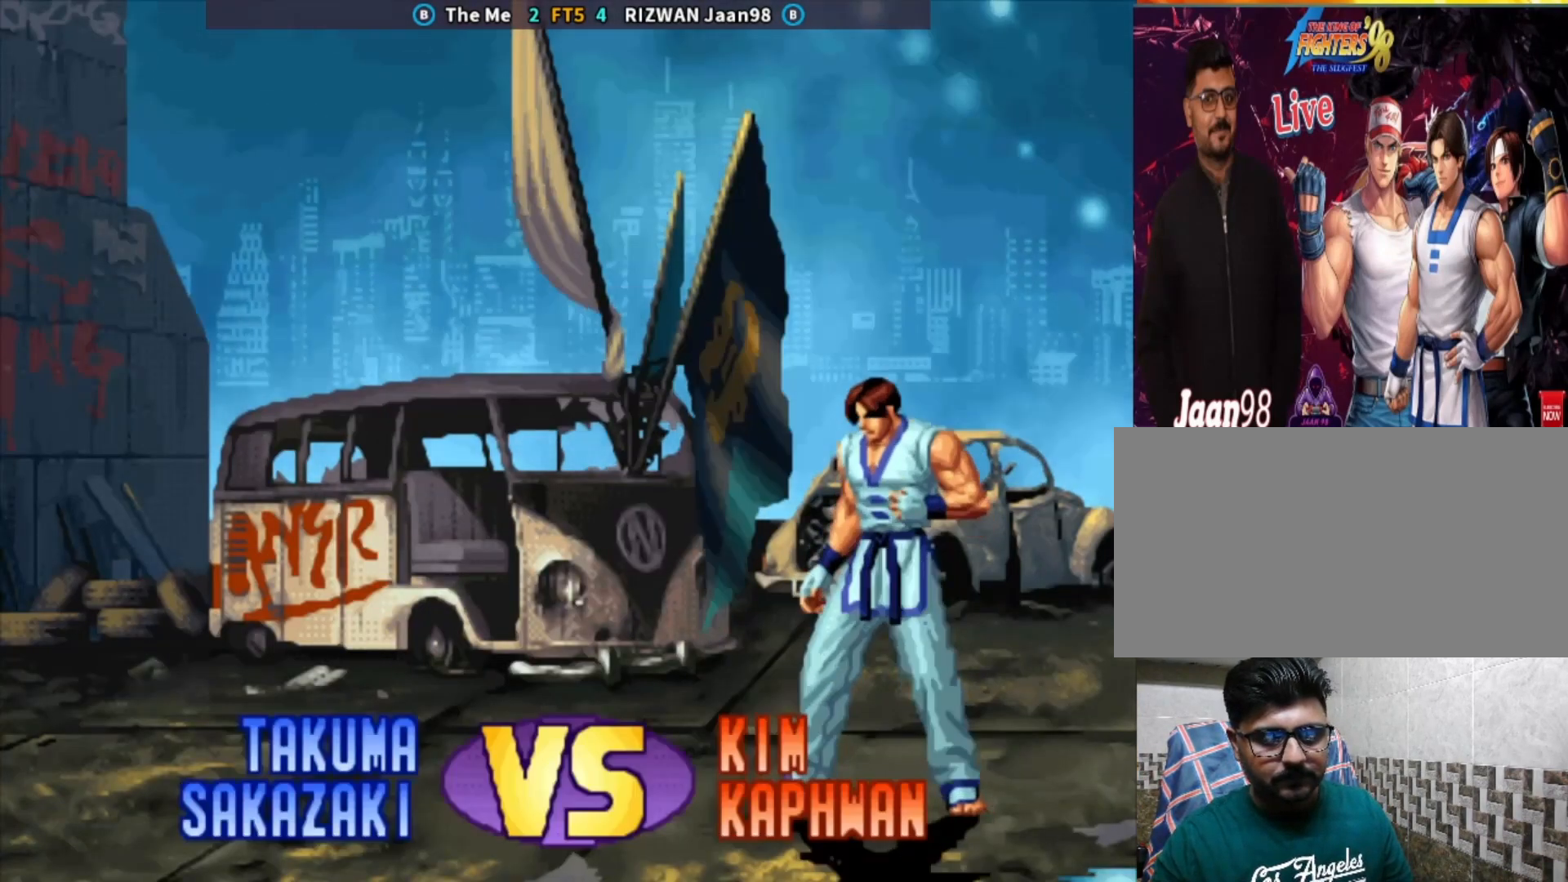
{"buttons": ["CROSS"], "left_stick": "center", "events": [[33, "left_stick", "down"], [67, "TRIANGLE", "down"], [133, "TRIANGLE", "up"], [200, "CROSS", "down"], [233, "left_stick", "center"], [300, "CROSS", "up"], [350, "left_stick", "down"], [450, "left_stick", "right"], [483, "CROSS", "down"], [500, "left_stick", "center"]]}
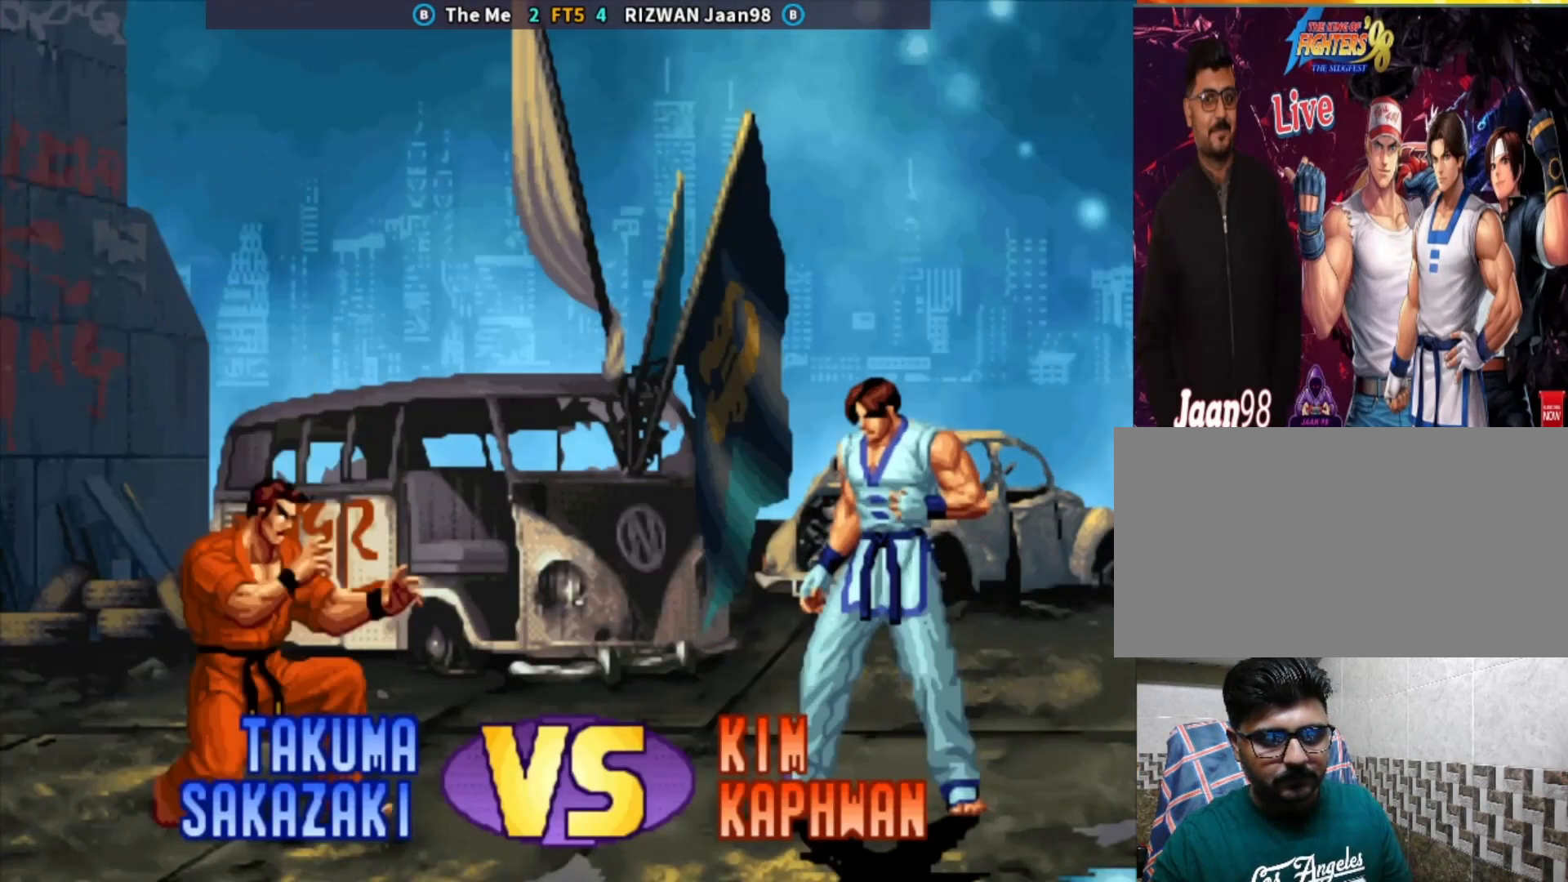
{"buttons": ["CROSS"], "left_stick": "down", "events": [[150, "left_stick", "right"], [200, "left_stick", "center"], [267, "CROSS", "up"], [267, "left_stick", "right"], [333, "left_stick", "center"], [367, "TRIANGLE", "down"], [383, "left_stick", "down"], [417, "TRIANGLE", "up"], [483, "CROSS", "down"]]}
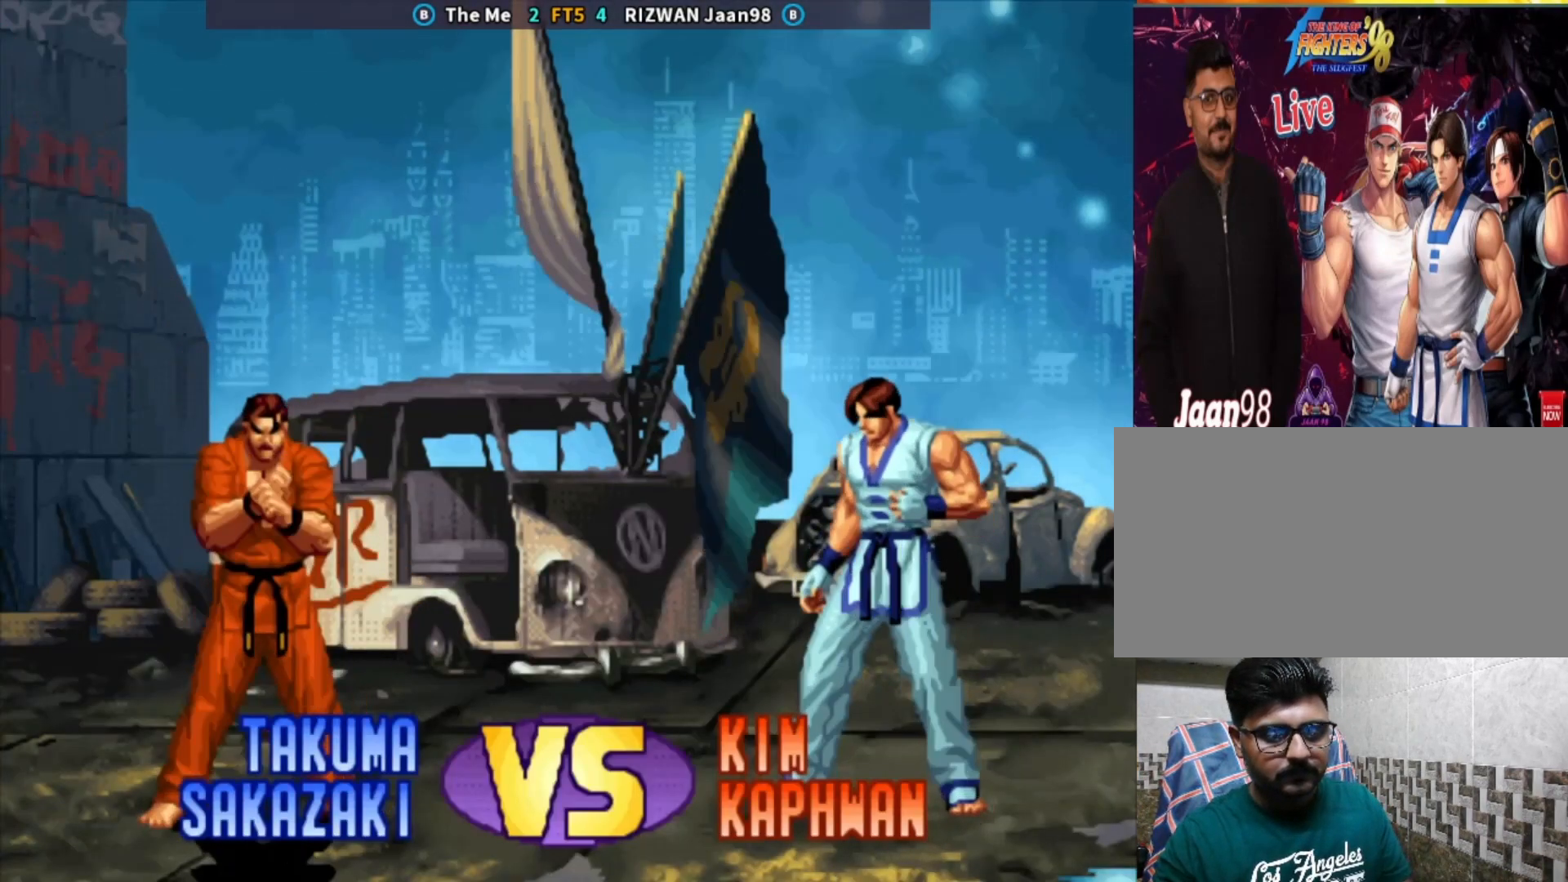
{"buttons": [], "left_stick": "center", "events": [[67, "left_stick", "center"], [100, "CROSS", "up"], [167, "left_stick", "left"], [217, "left_stick", "down"], [267, "CROSS", "down"], [317, "left_stick", "center"], [417, "CROSS", "up"], [433, "left_stick", "right"], [483, "left_stick", "center"]]}
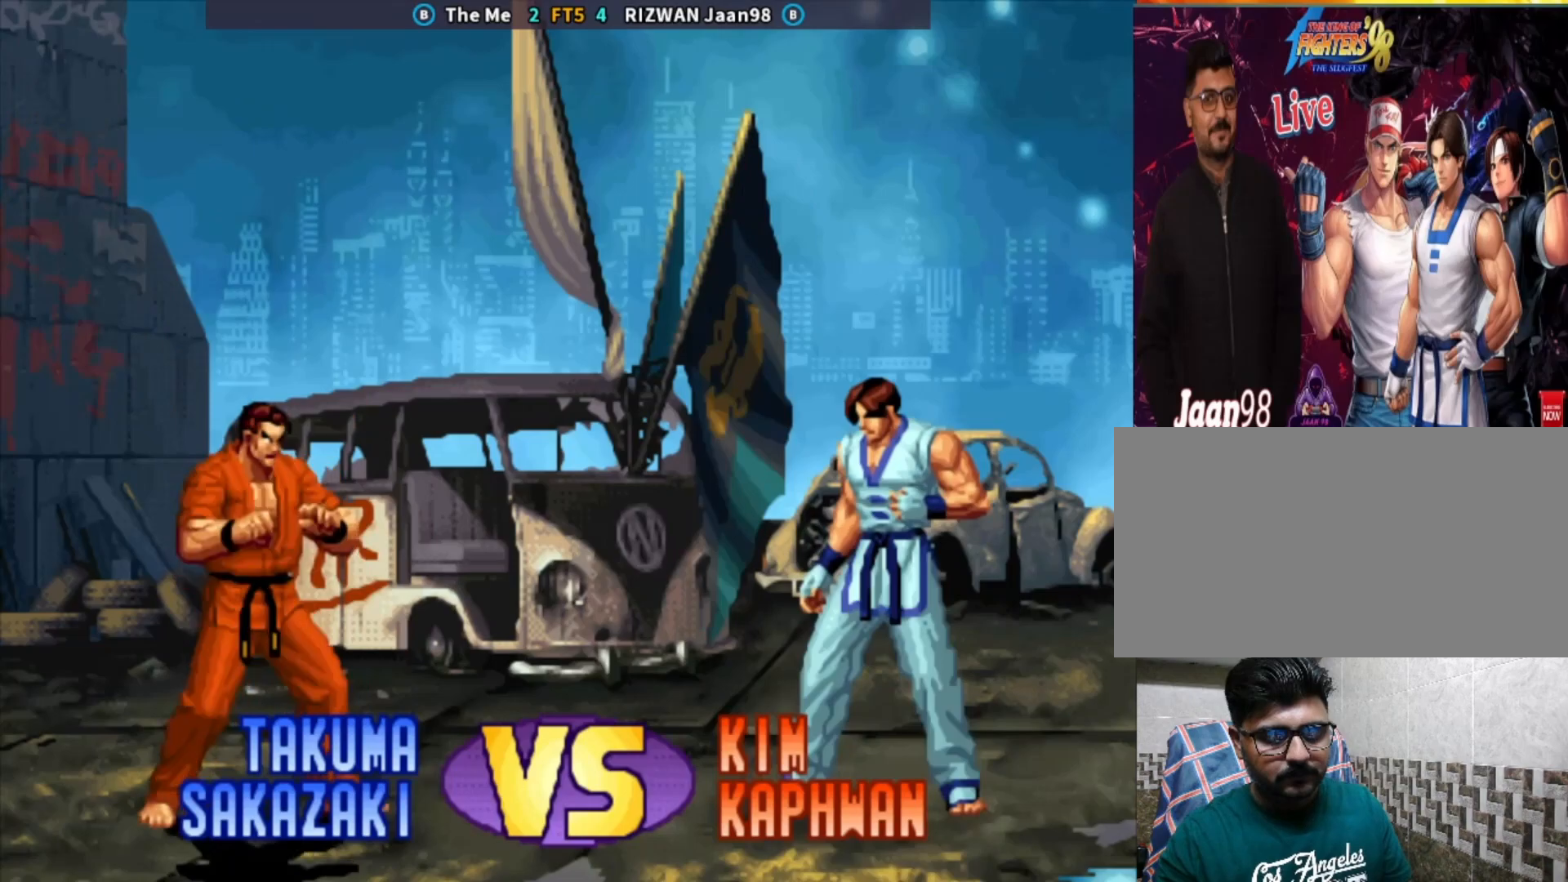
{"buttons": [], "left_stick": "down", "events": [[50, "left_stick", "right"], [133, "left_stick", "center"], [167, "TRIANGLE", "down"], [183, "left_stick", "down"], [233, "TRIANGLE", "up"], [300, "CROSS", "down"], [350, "left_stick", "center"], [400, "CROSS", "up"], [467, "left_stick", "down"]]}
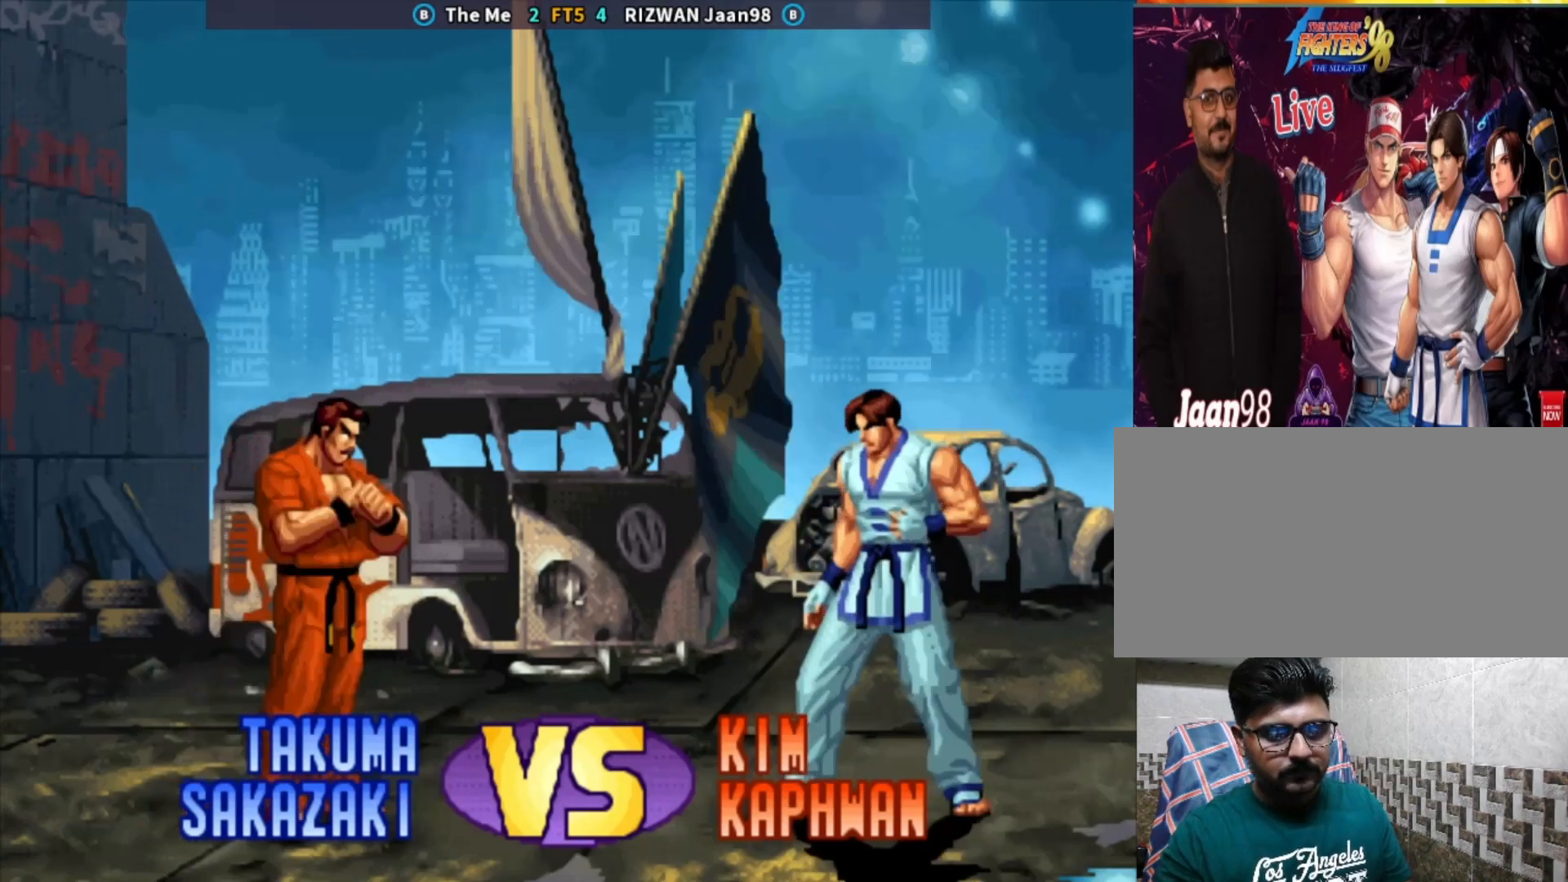
{"buttons": [], "left_stick": "center", "events": [[50, "CROSS", "down"], [83, "left_stick", "right"], [167, "CROSS", "up"], [233, "SQUARE", "down"], [367, "left_stick", "down"], [400, "SQUARE", "up"], [433, "left_stick", "left"], [483, "left_stick", "center"]]}
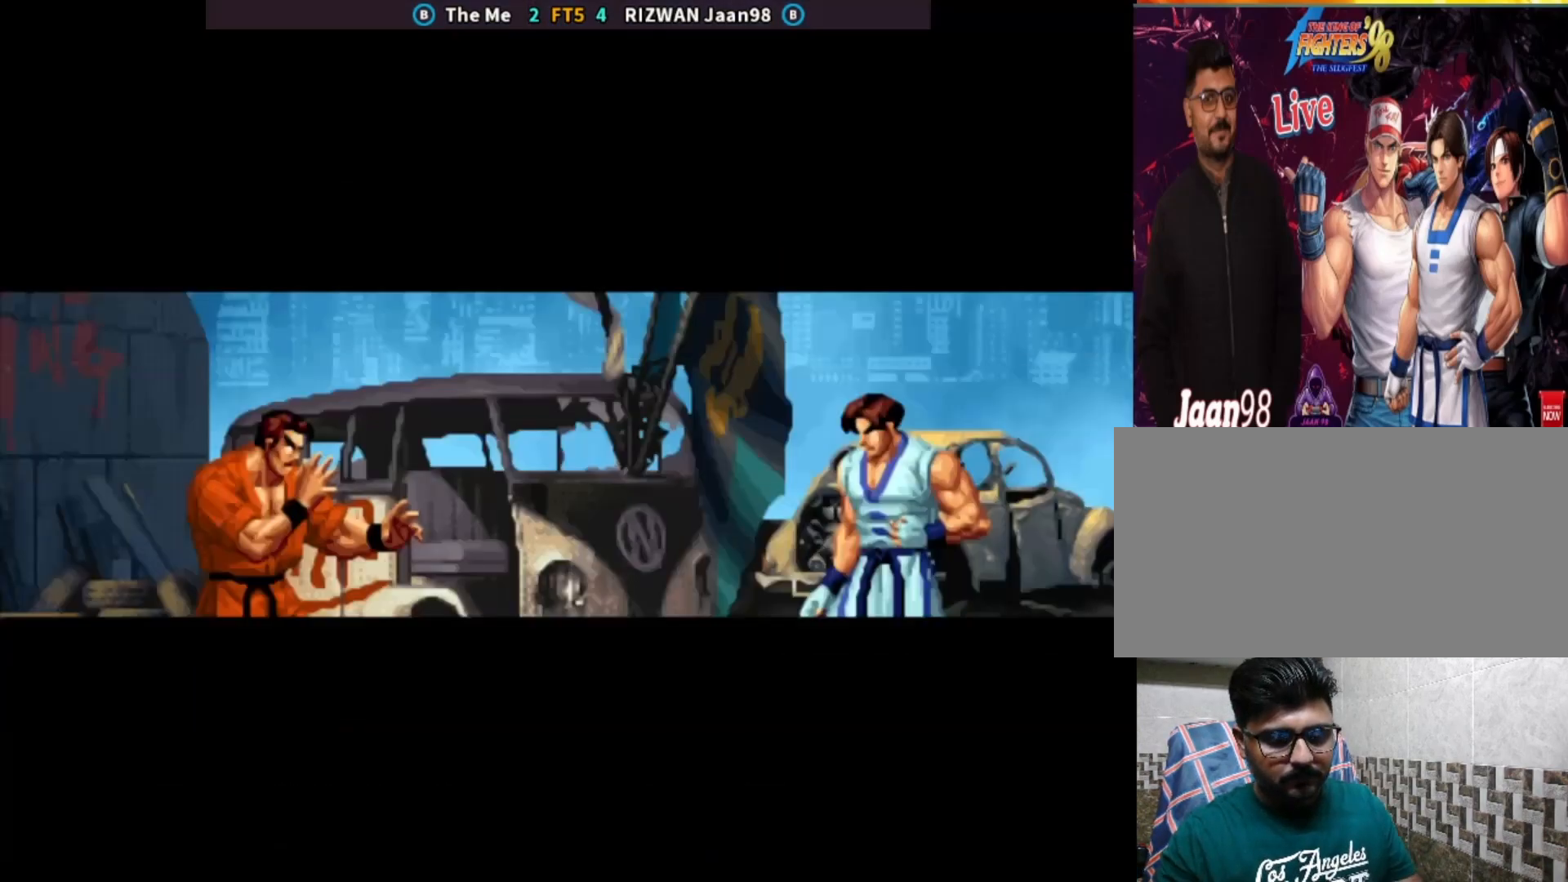
{"buttons": ["CROSS", "CIRCLE", "SQUARE", "TRIANGLE"], "left_stick": "center", "events": [[17, "left_stick", "right"], [33, "CROSS", "down"], [117, "left_stick", "center"], [150, "CROSS", "up"], [250, "CIRCLE", "down"], [250, "CROSS", "down"], [250, "SQUARE", "down"], [267, "TRIANGLE", "down"]]}
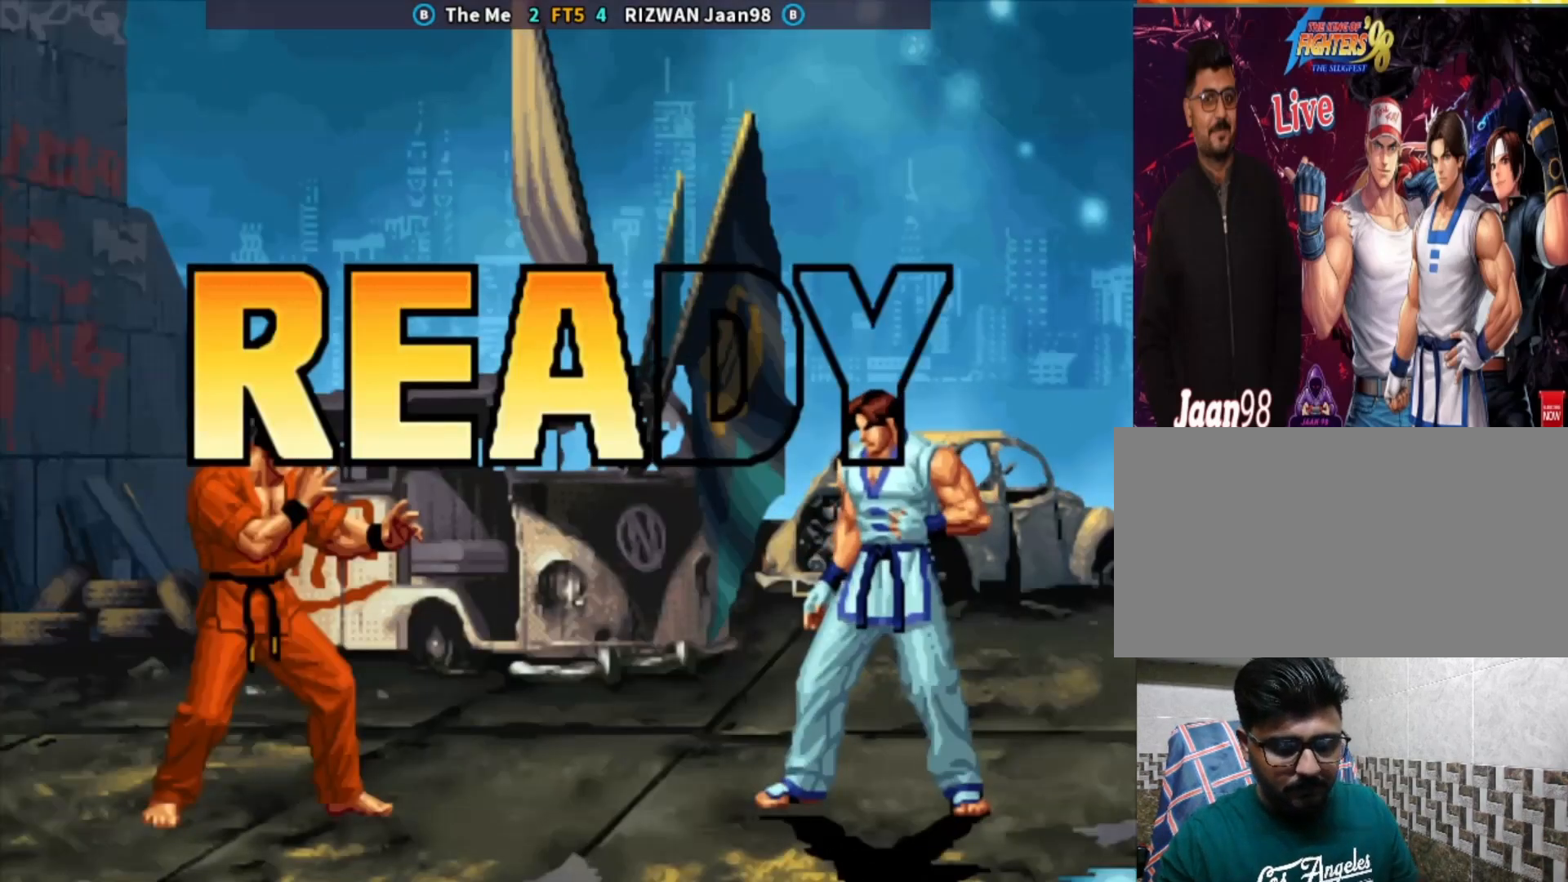
{"buttons": [], "left_stick": "down", "events": [[250, "TRIANGLE", "up"], [283, "CROSS", "up"], [283, "SQUARE", "up"], [300, "CIRCLE", "up"], [400, "left_stick", "down"], [417, "TRIANGLE", "down"], [500, "TRIANGLE", "up"]]}
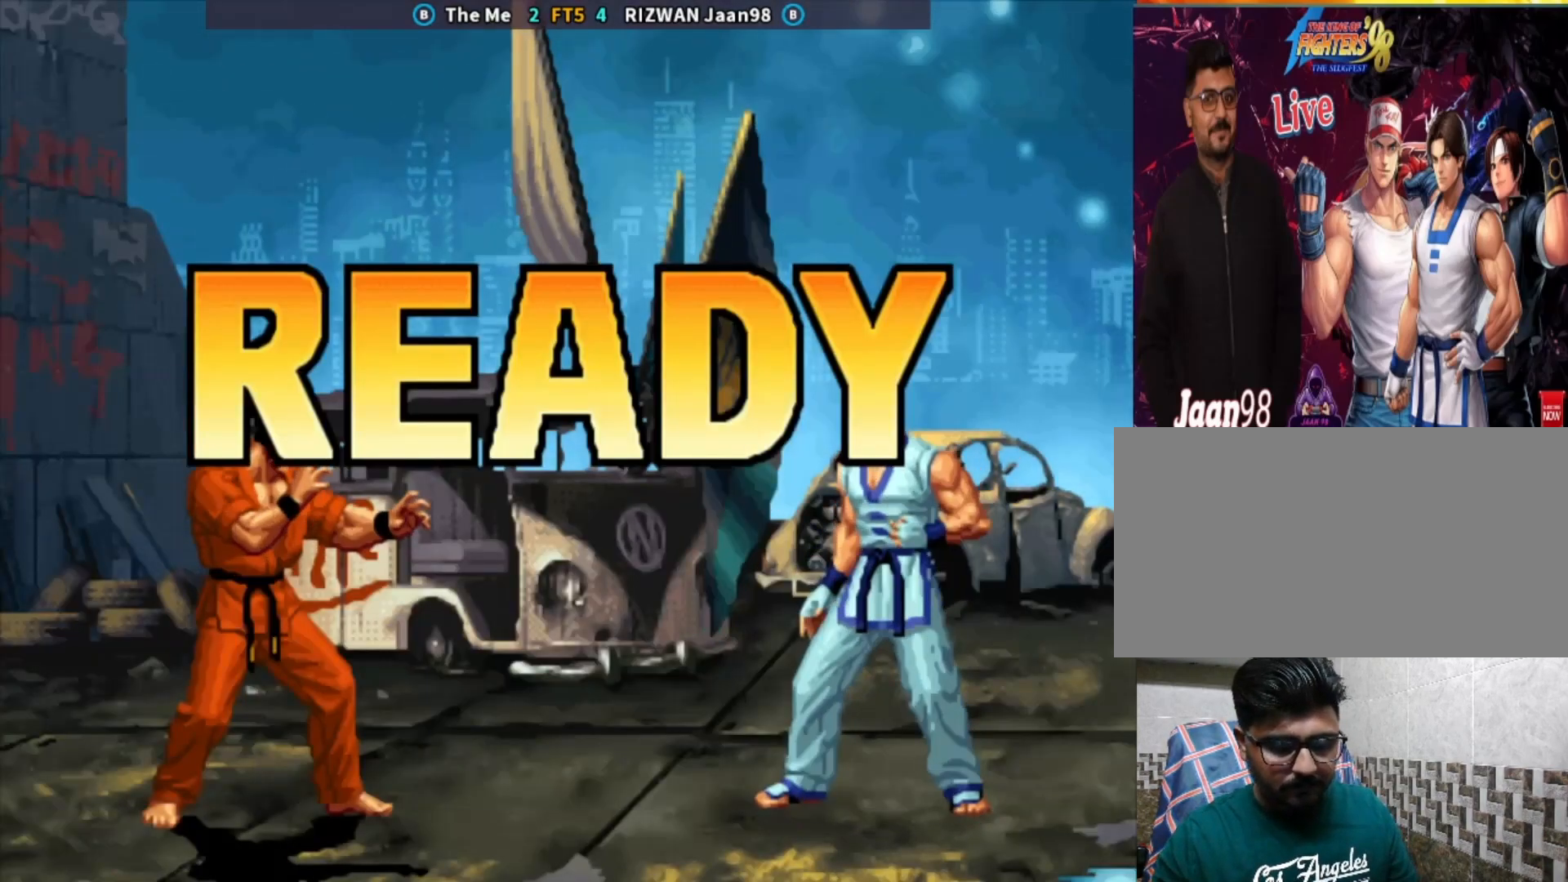
{"buttons": ["CROSS"], "left_stick": "center", "events": [[33, "CROSS", "down"], [83, "left_stick", "center"], [117, "CROSS", "up"], [233, "CIRCLE", "down"], [333, "CIRCLE", "up"], [417, "CIRCLE", "down"], [417, "CROSS", "down"], [500, "CIRCLE", "up"]]}
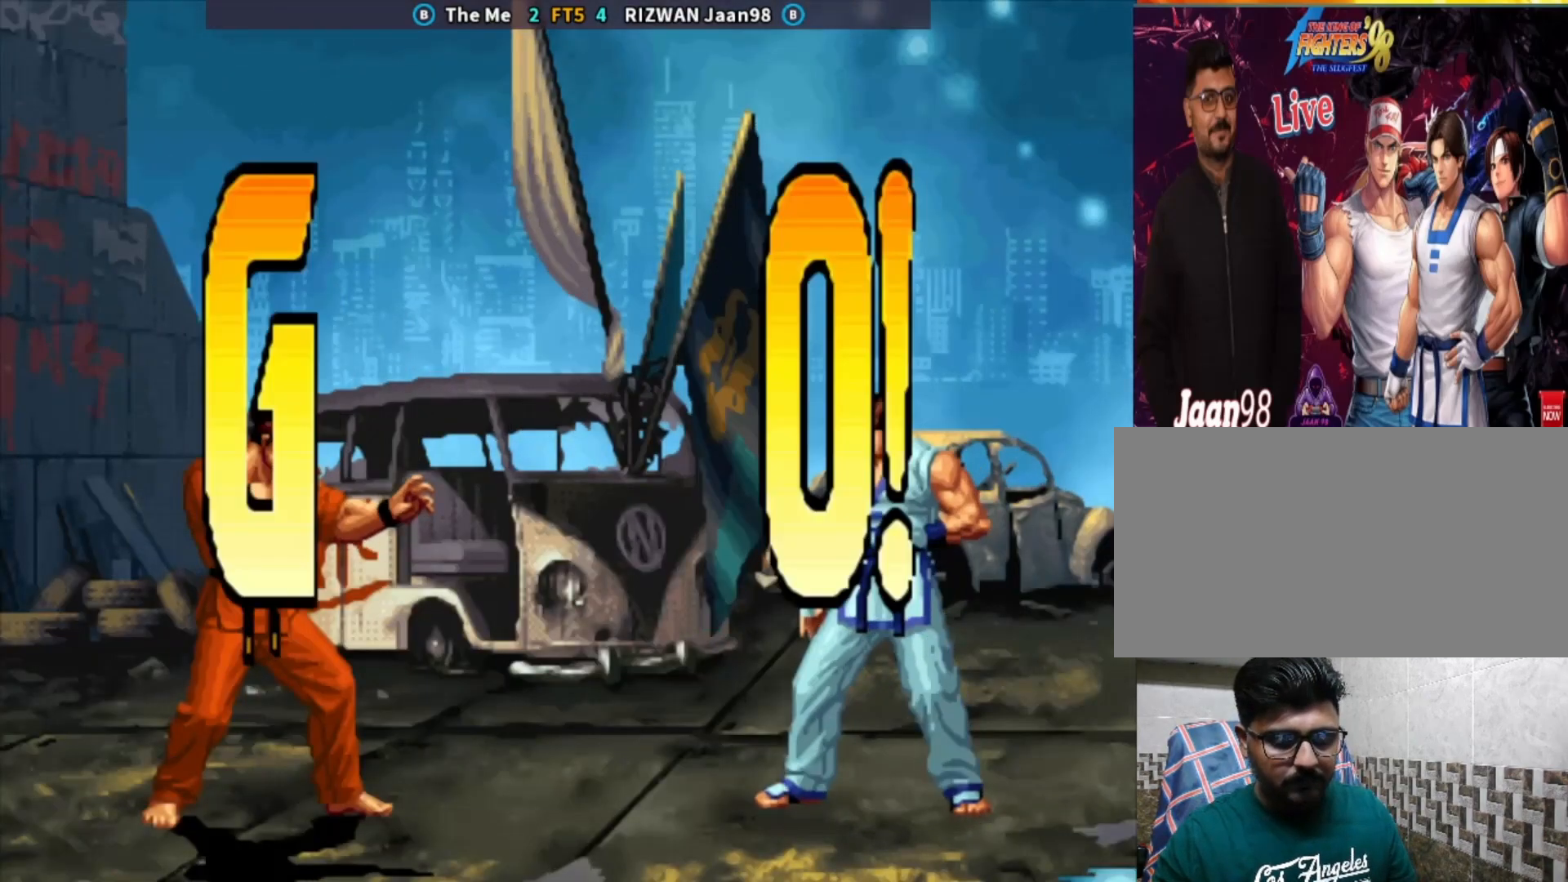
{"buttons": ["TRIANGLE"], "left_stick": "center", "events": [[100, "TRIANGLE", "down"], [150, "CROSS", "up"], [200, "SQUARE", "down"], [400, "SQUARE", "up"]]}
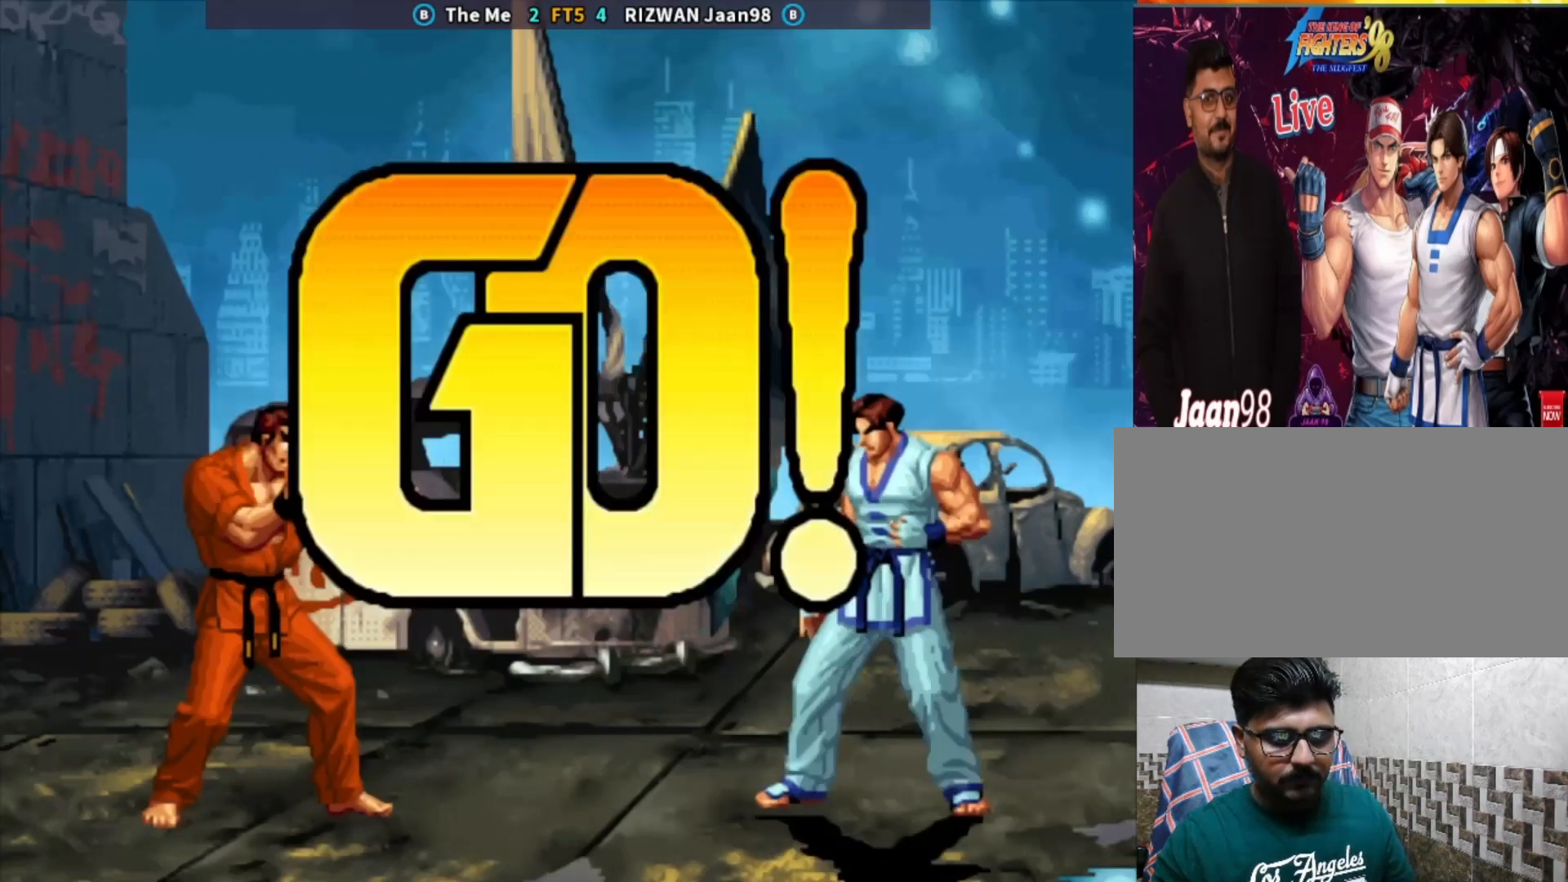
{"buttons": [], "left_stick": "center", "events": [[50, "TRIANGLE", "up"], [83, "left_stick", "right"], [183, "CROSS", "down"], [183, "TRIANGLE", "down"], [200, "SQUARE", "down"], [250, "TRIANGLE", "up"], [267, "CROSS", "up"], [267, "SQUARE", "up"], [383, "left_stick", "center"]]}
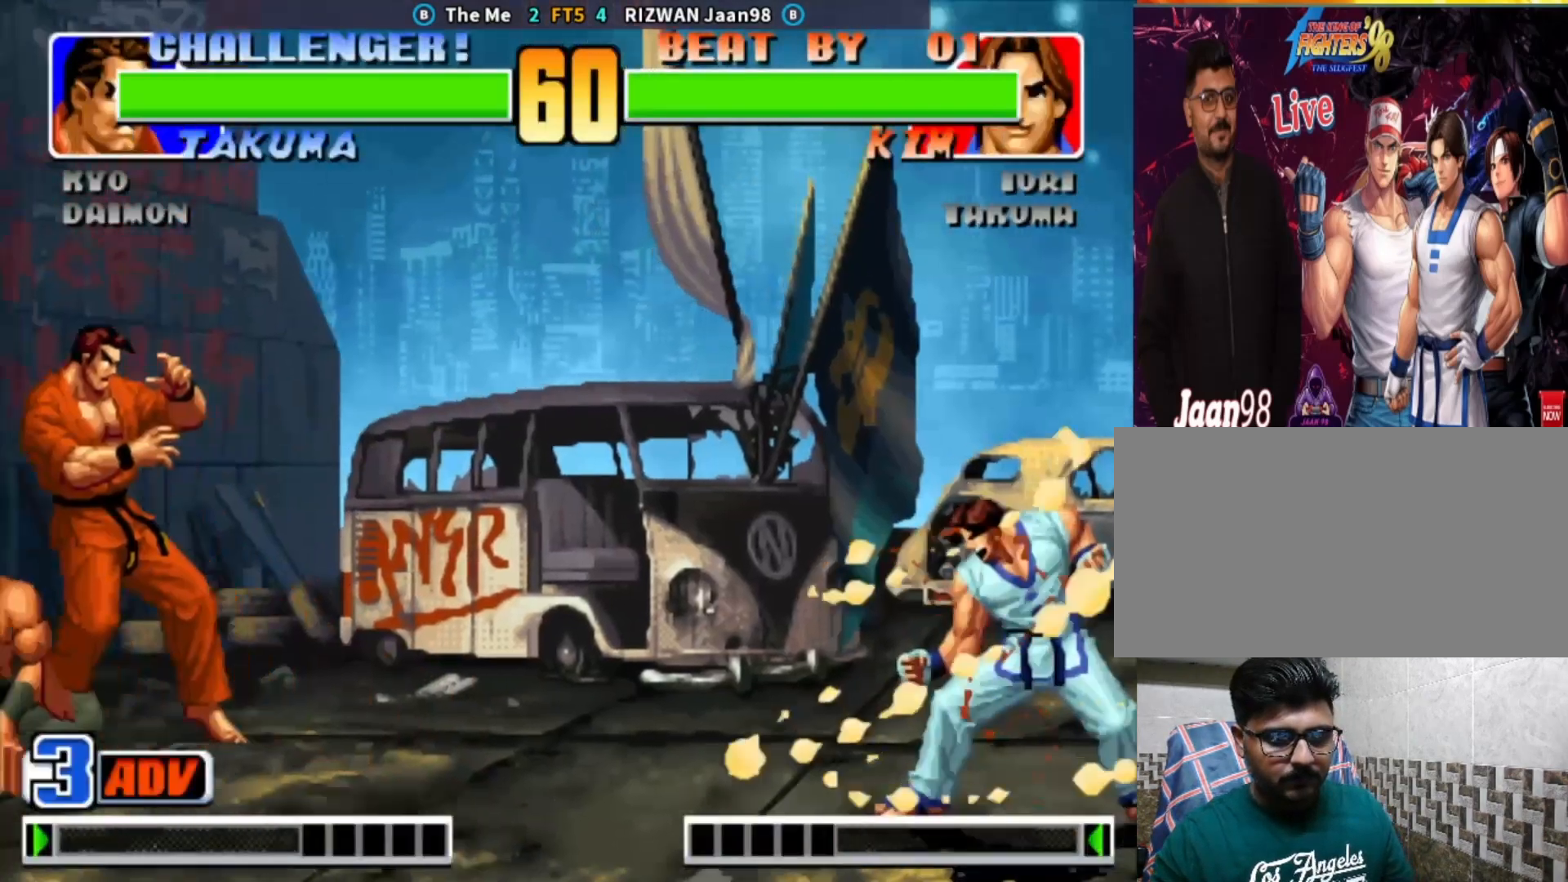
{"buttons": ["SQUARE"], "left_stick": "up-left", "events": [[67, "left_stick", "left"], [150, "left_stick", "center"], [217, "left_stick", "left"], [300, "left_stick", "up-left"], [483, "SQUARE", "down"]]}
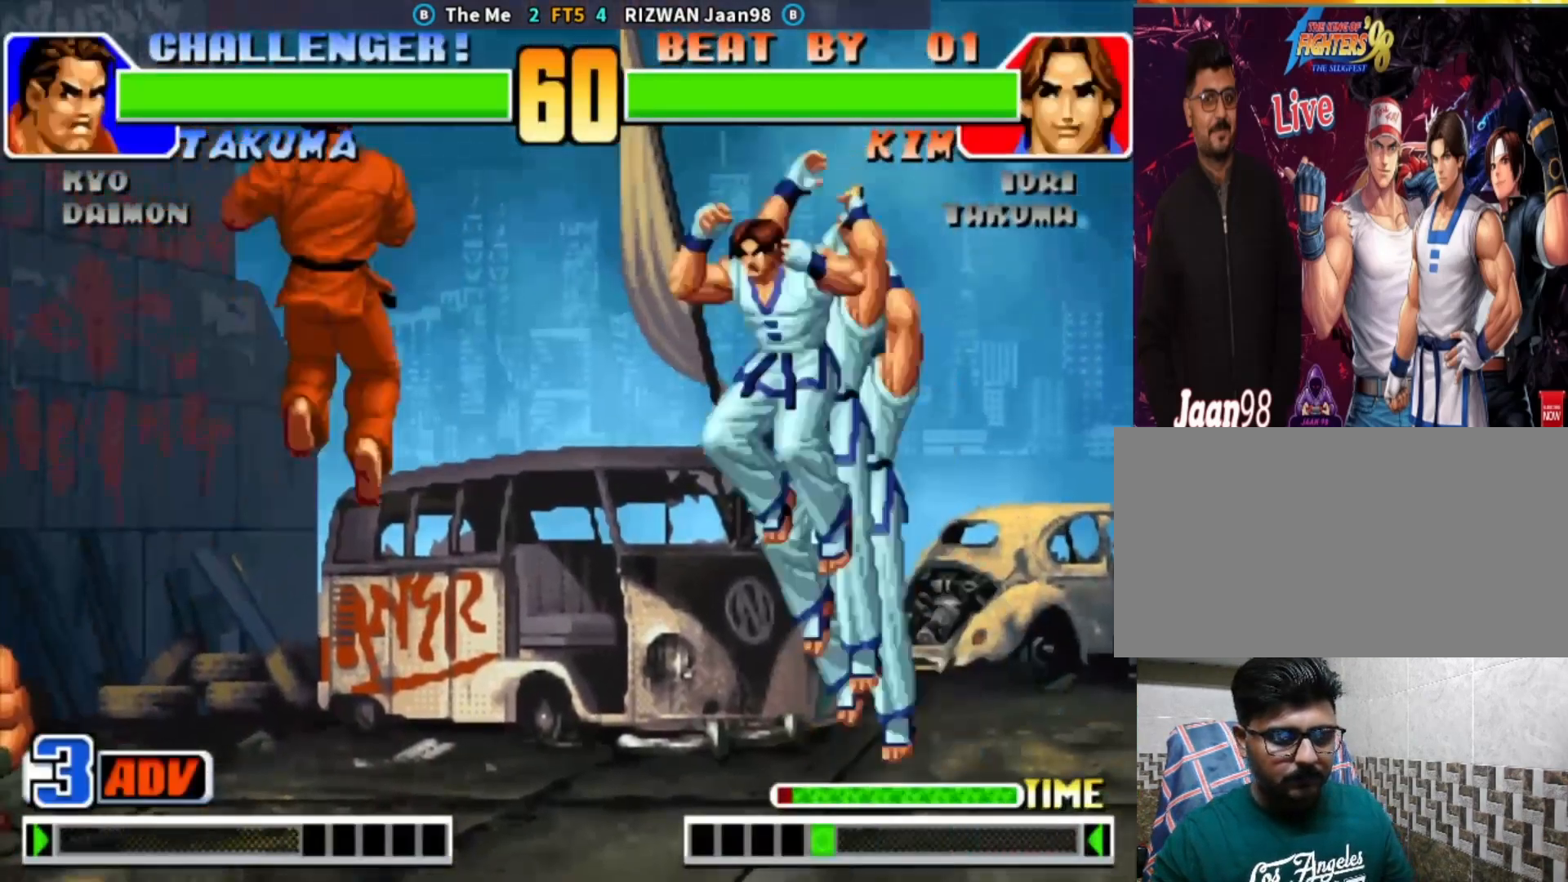
{"buttons": [], "left_stick": "center", "events": [[133, "left_stick", "left"], [200, "SQUARE", "up"], [300, "left_stick", "center"]]}
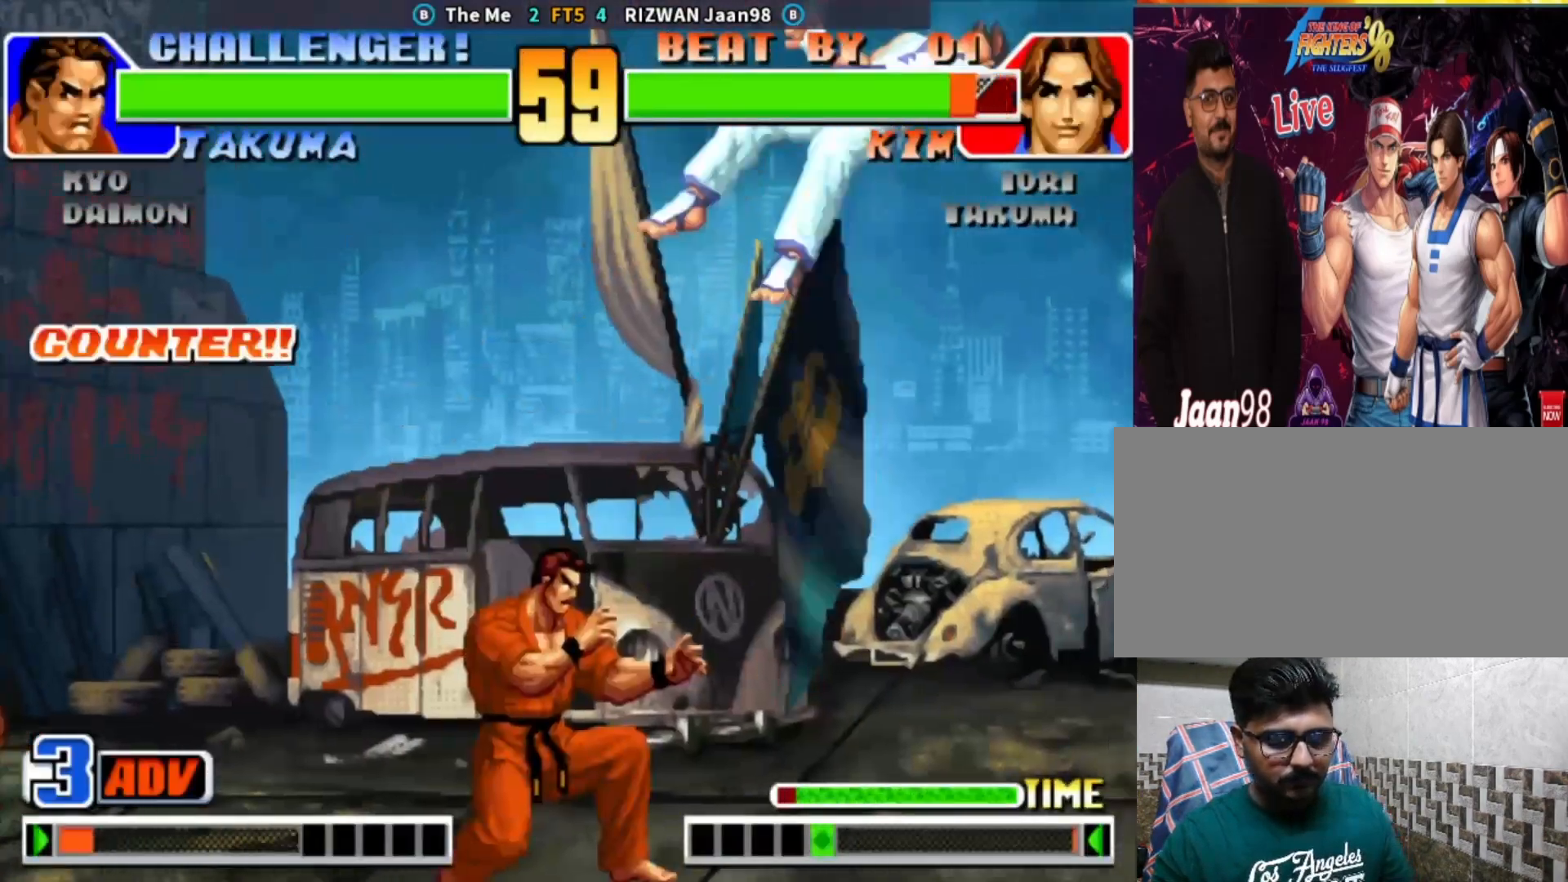
{"buttons": [], "left_stick": "down-right", "events": [[117, "left_stick", "down-right"], [433, "CROSS", "down"], [433, "SQUARE", "down"], [500, "CROSS", "up"], [500, "SQUARE", "up"]]}
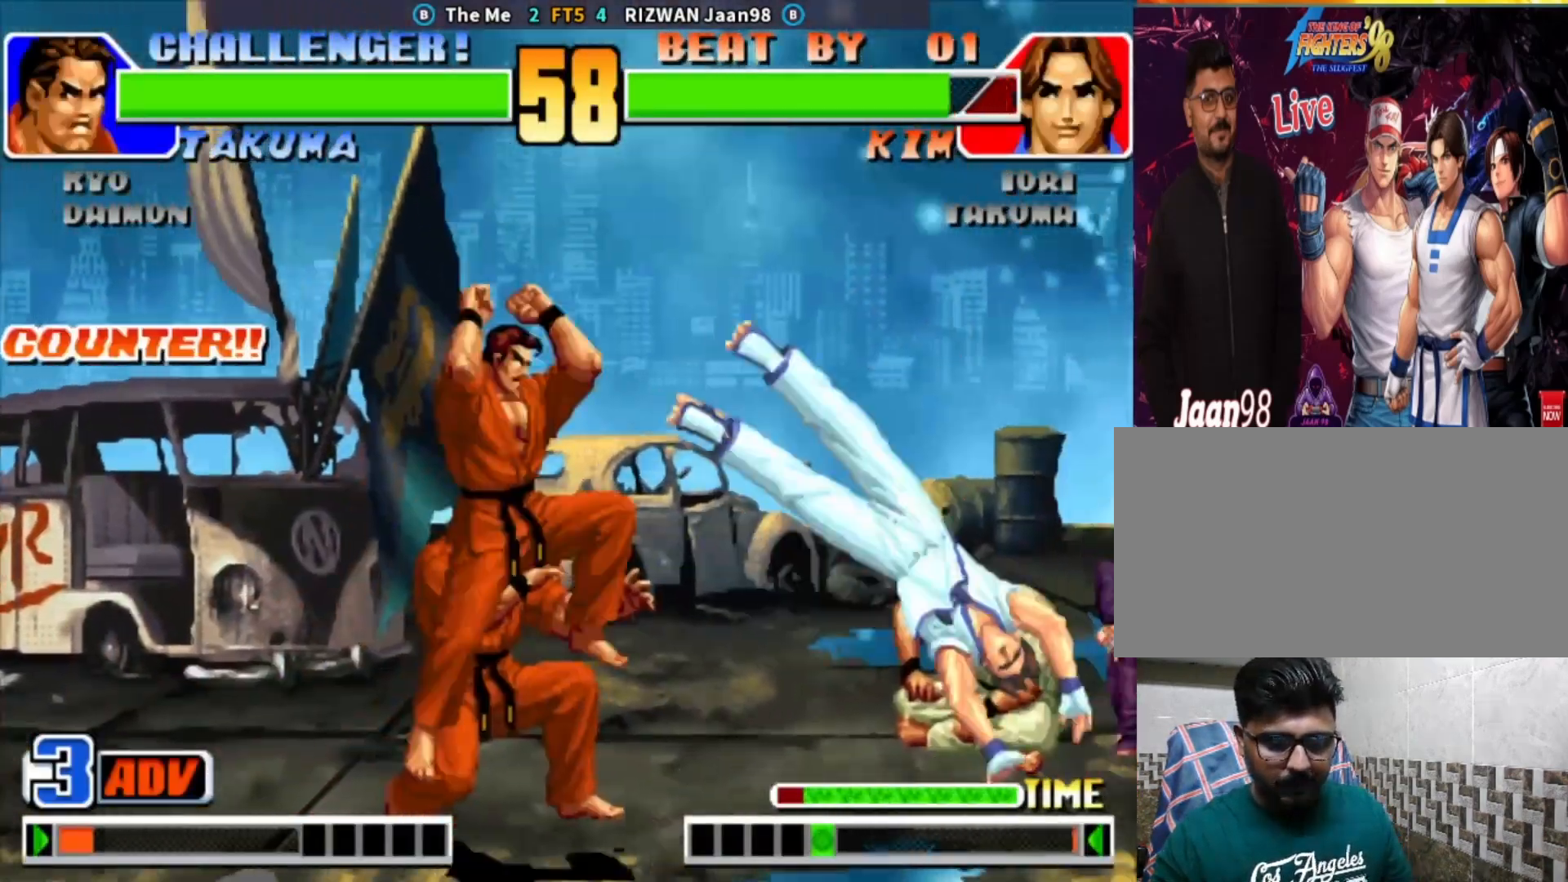
{"buttons": [], "left_stick": "down-right", "events": [[350, "CROSS", "down"], [350, "left_stick", "up"], [483, "CROSS", "up"], [483, "left_stick", "down-right"]]}
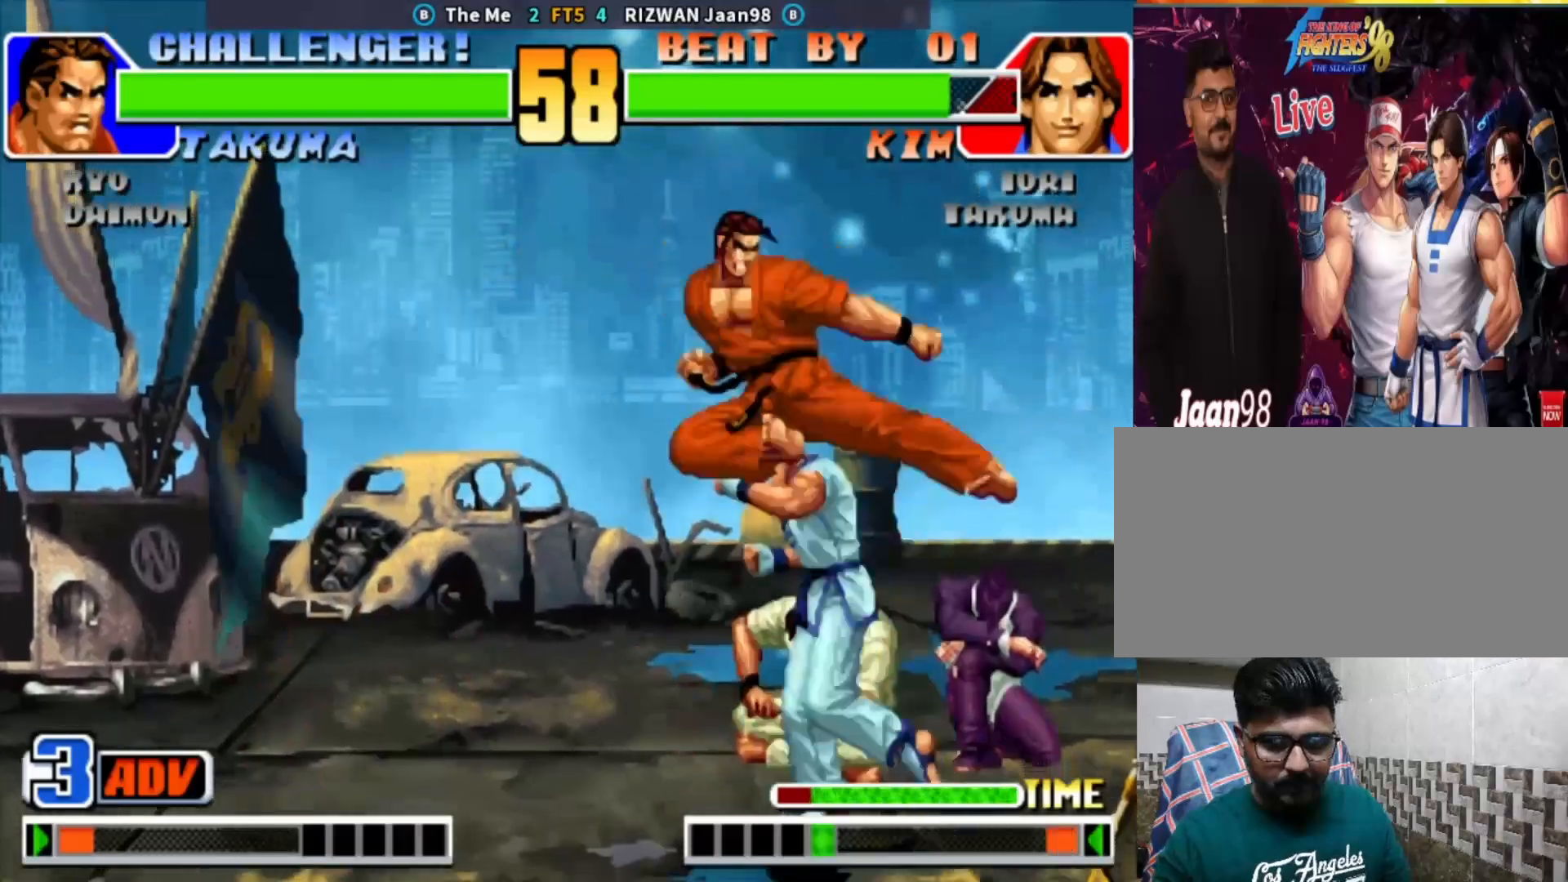
{"buttons": [], "left_stick": "center", "events": [[317, "left_stick", "center"]]}
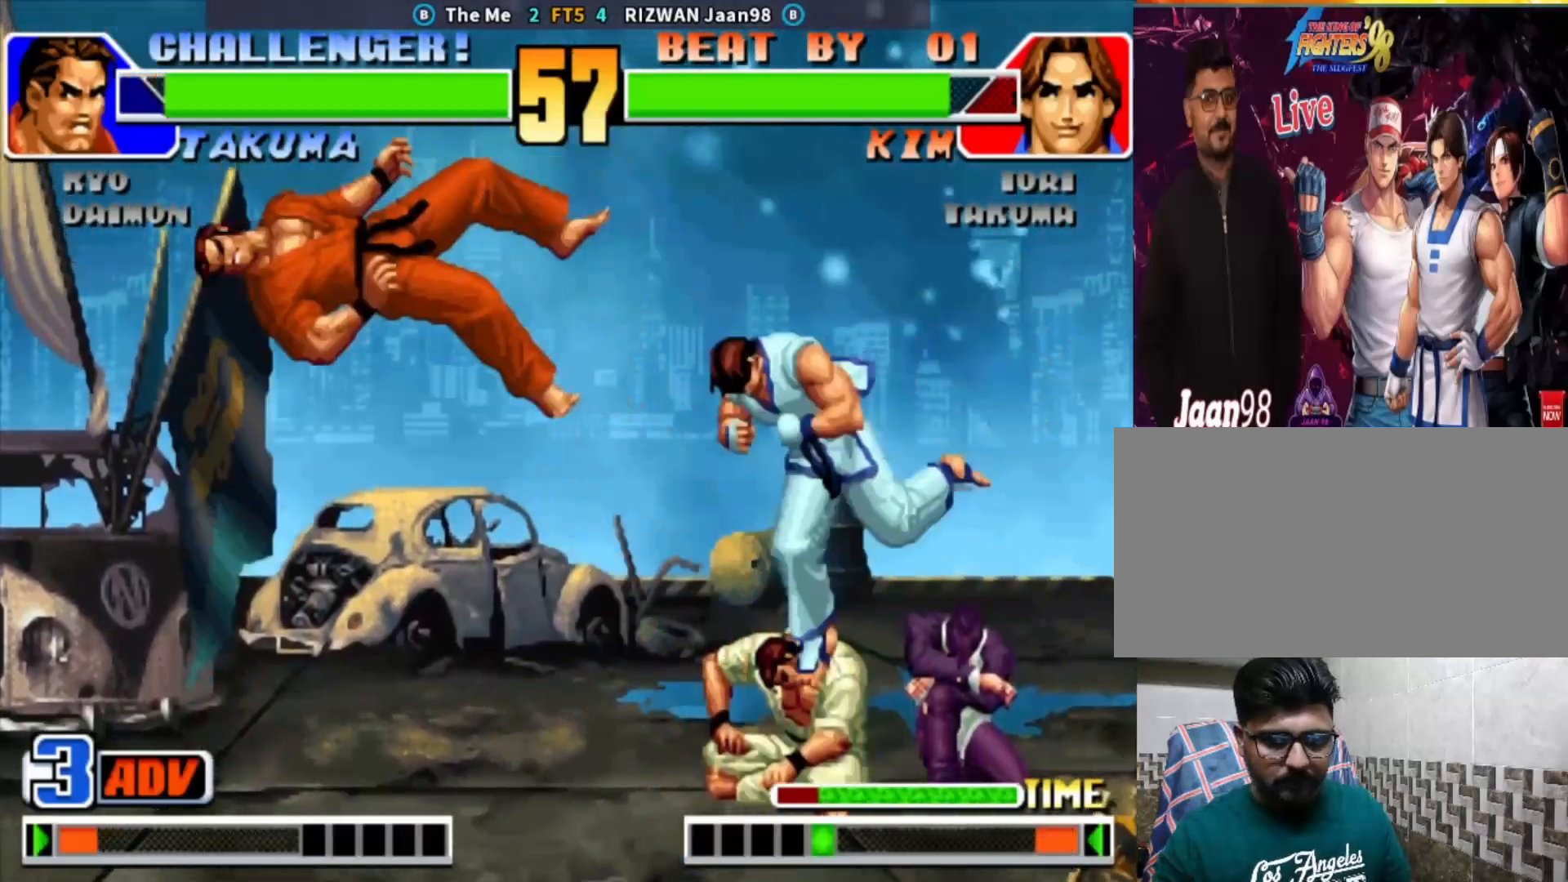
{"buttons": [], "left_stick": "left", "events": [[167, "left_stick", "left"]]}
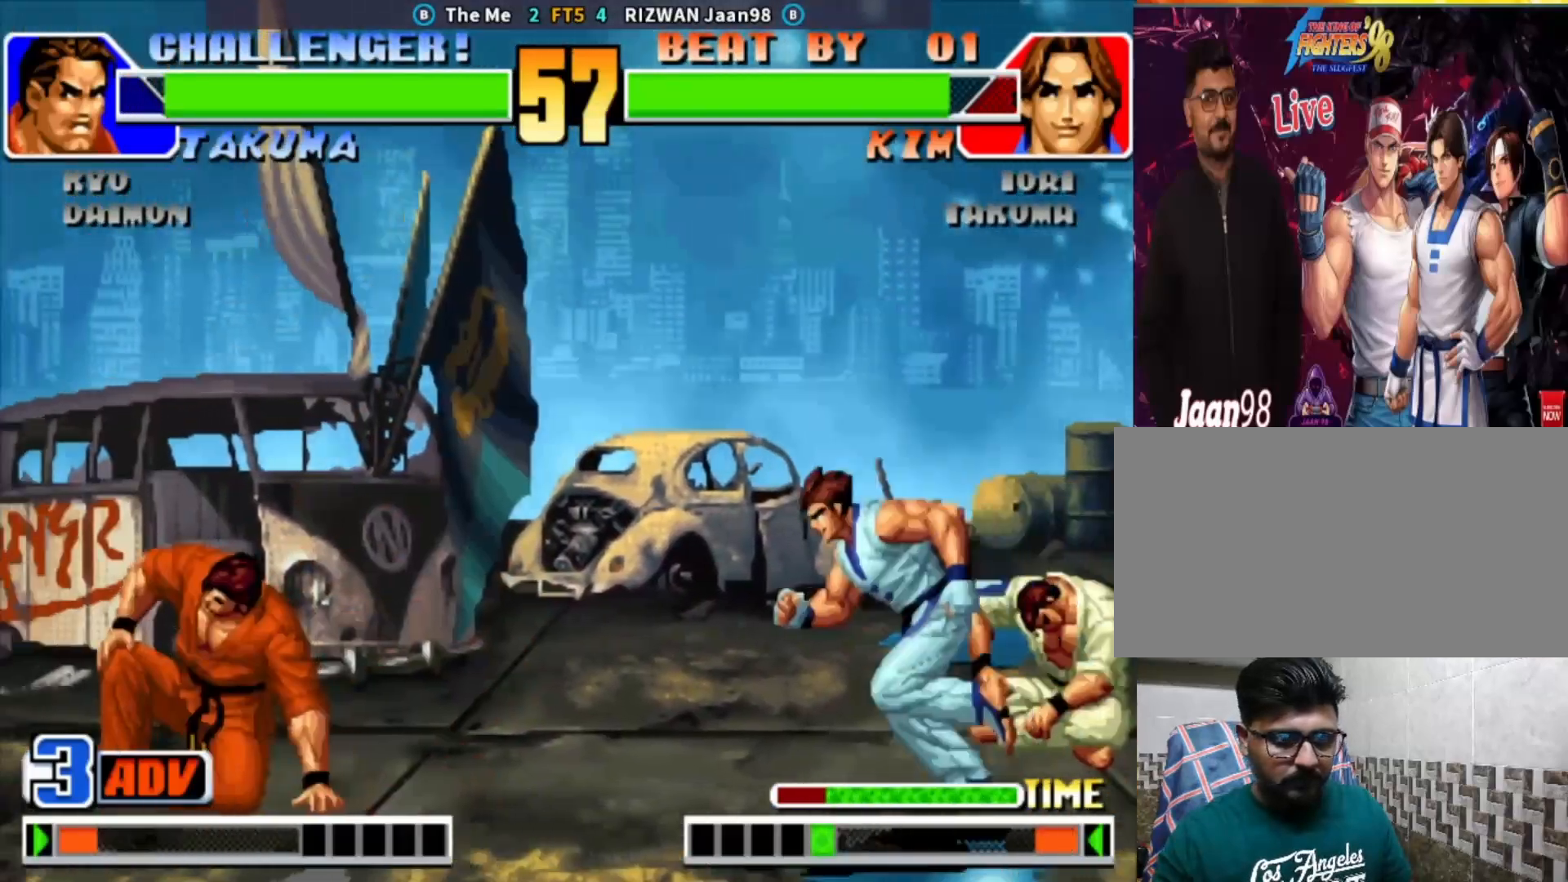
{"buttons": [], "left_stick": "left", "events": []}
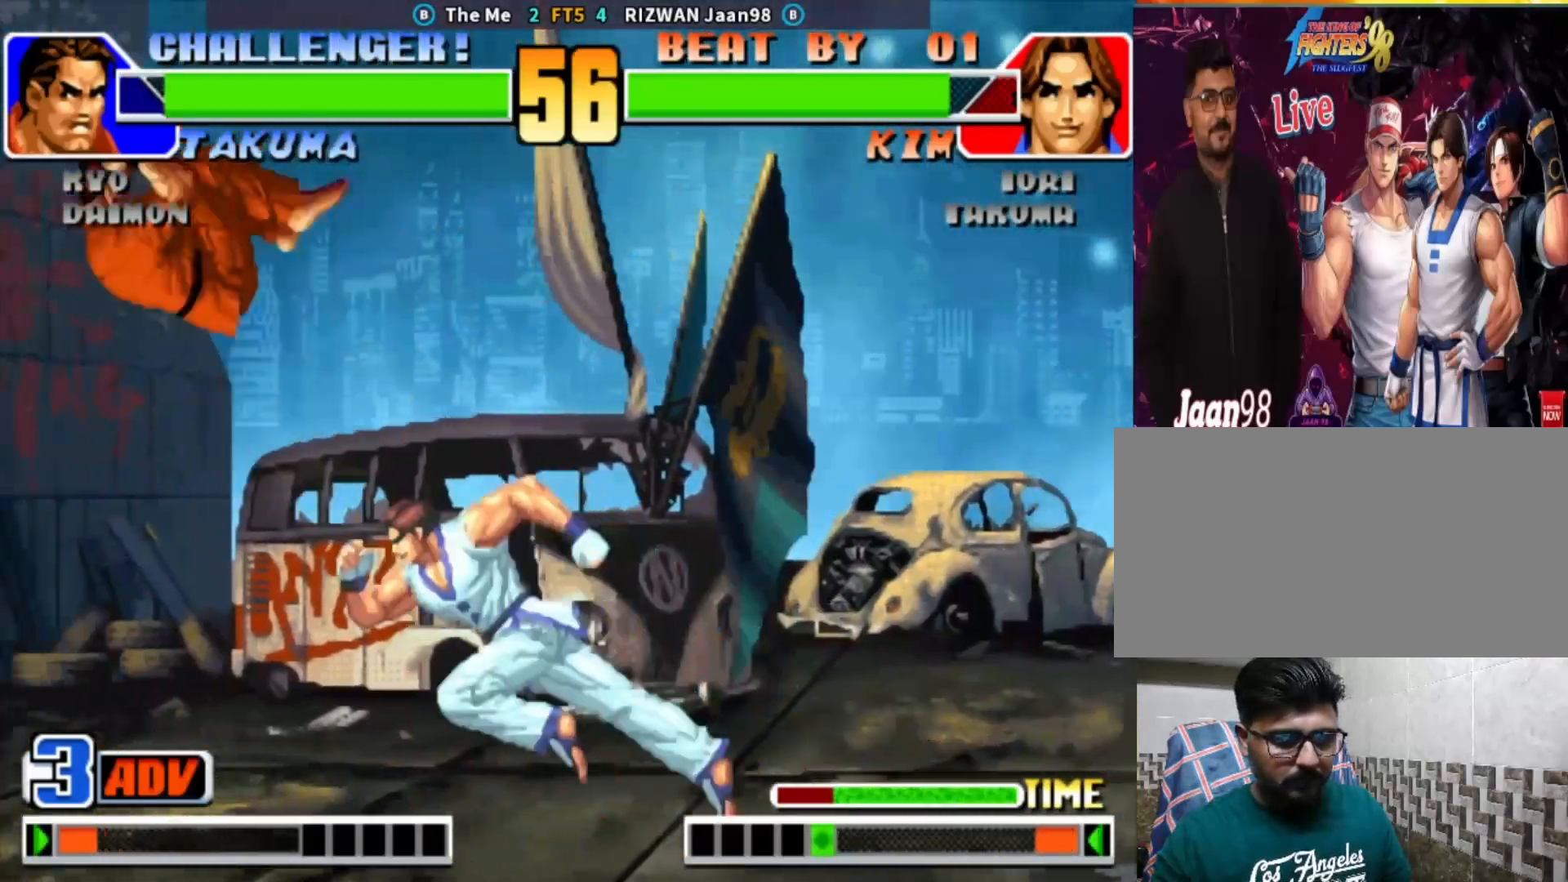
{"buttons": ["CIRCLE", "TRIANGLE"], "left_stick": "center", "events": [[83, "left_stick", "down-right"], [233, "left_stick", "up-left"], [317, "left_stick", "center"], [367, "CIRCLE", "down"], [383, "TRIANGLE", "down"]]}
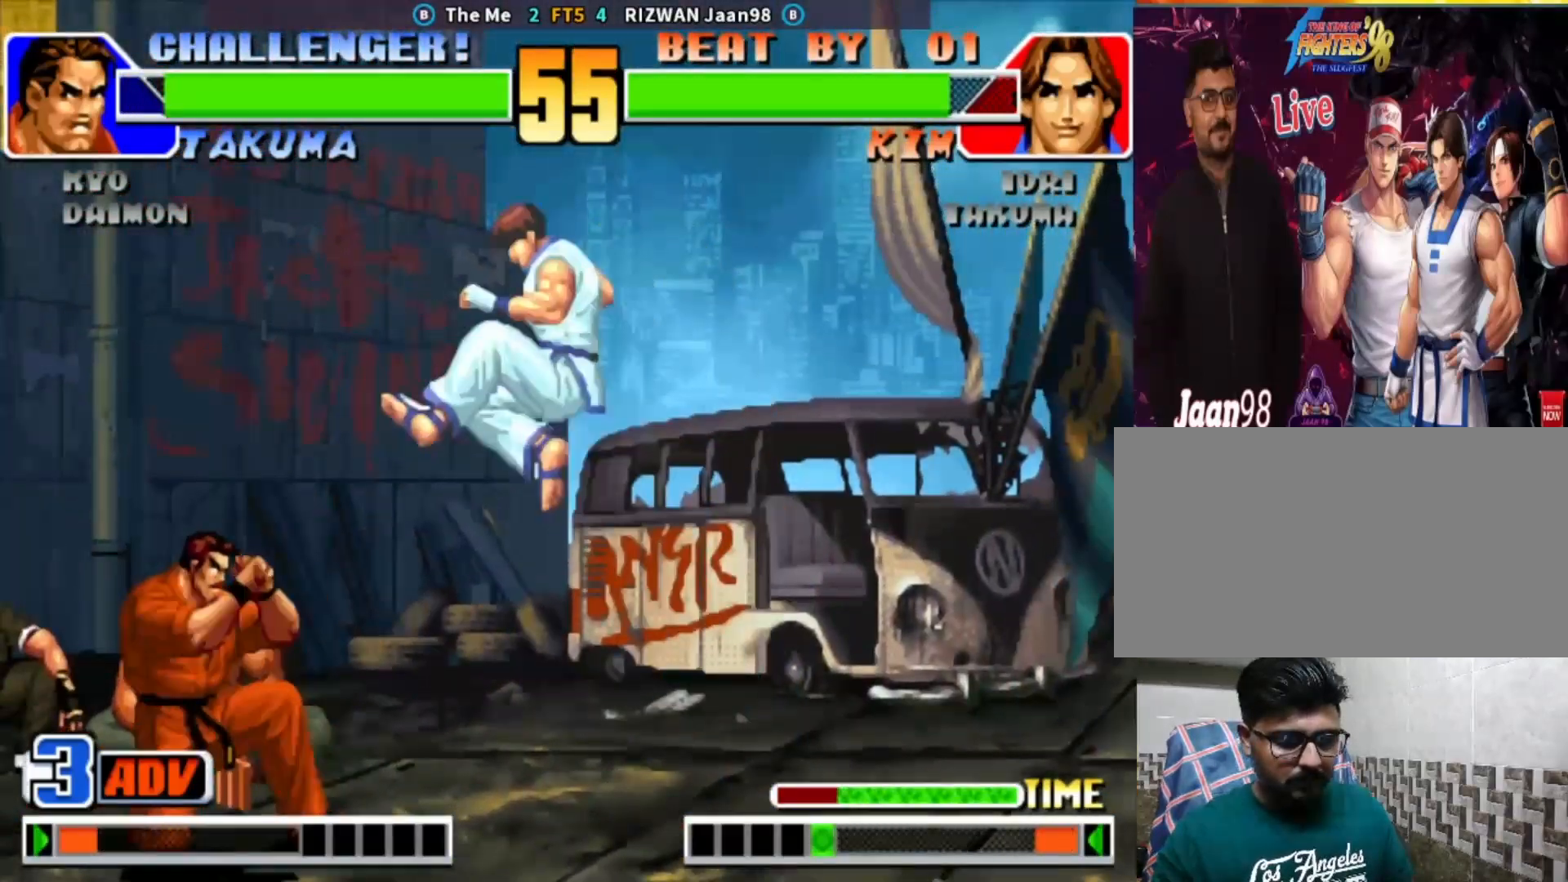
{"buttons": [], "left_stick": "left", "events": [[117, "left_stick", "down-right"], [183, "CIRCLE", "up"], [233, "TRIANGLE", "up"], [367, "left_stick", "left"], [433, "left_stick", "center"], [483, "left_stick", "left"]]}
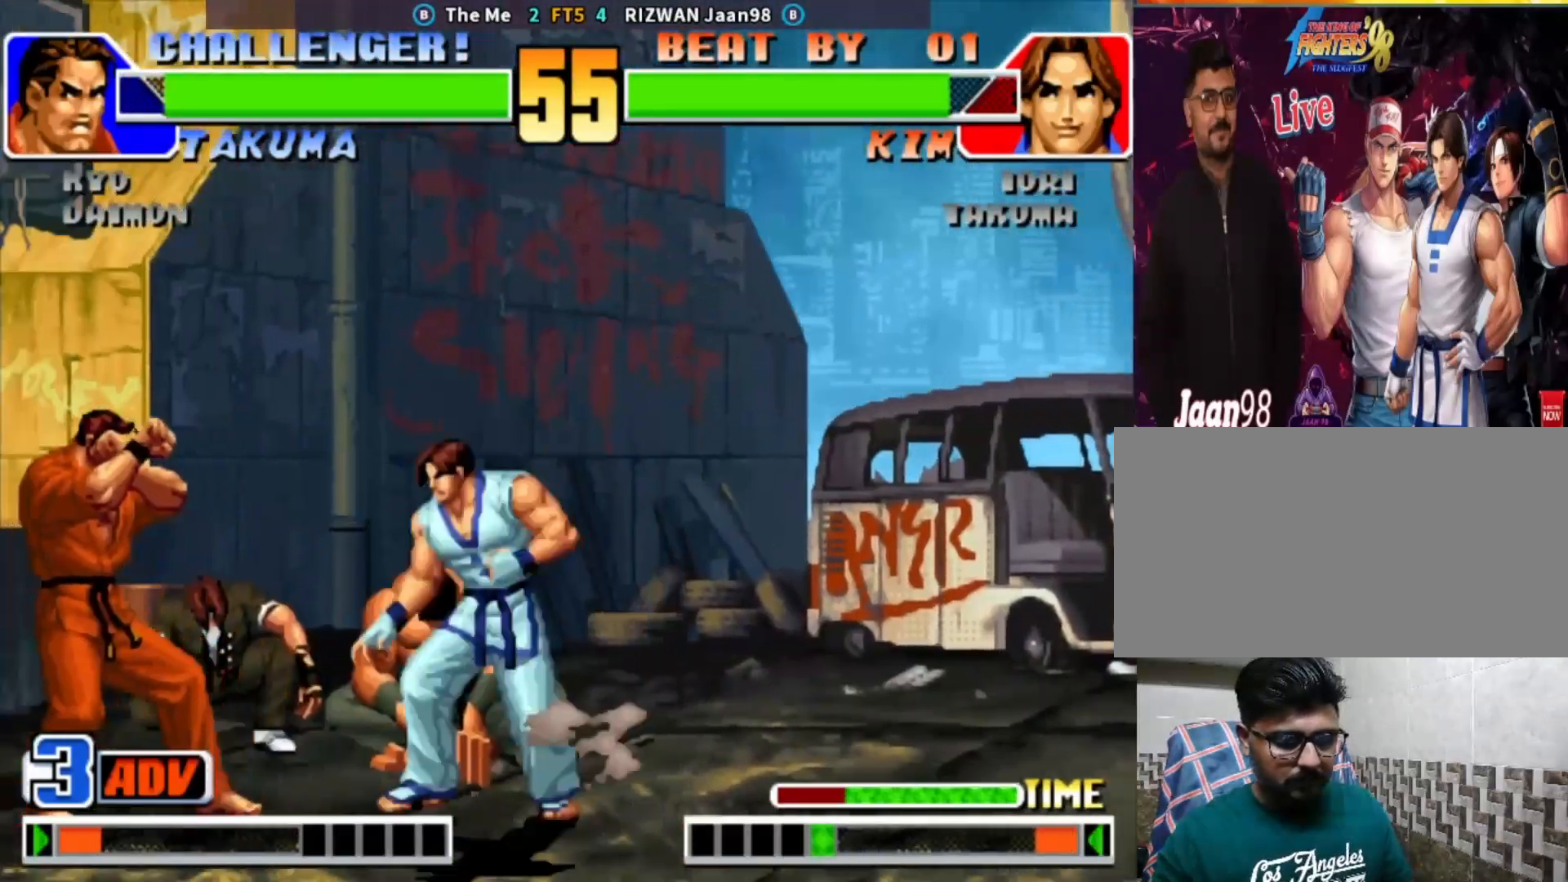
{"buttons": ["SQUARE"], "left_stick": "center", "events": [[150, "CIRCLE", "down"], [150, "TRIANGLE", "down"], [250, "TRIANGLE", "up"], [250, "left_stick", "down"], [267, "CIRCLE", "up"], [333, "left_stick", "right"], [367, "SQUARE", "down"], [433, "left_stick", "center"]]}
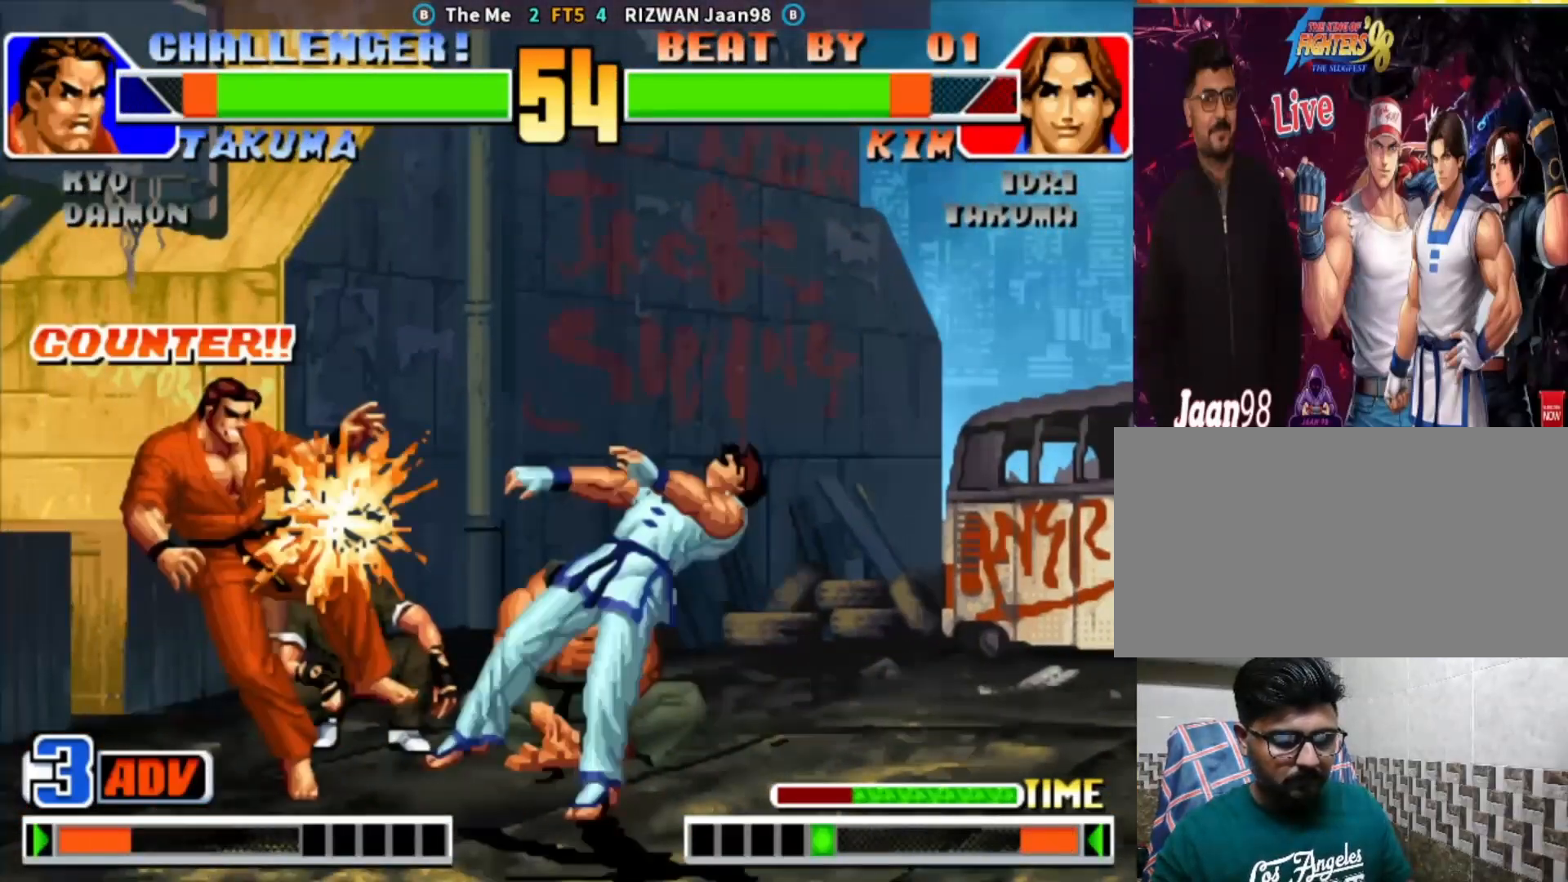
{"buttons": [], "left_stick": "left", "events": [[100, "SQUARE", "up"], [217, "left_stick", "left"], [300, "left_stick", "center"], [367, "left_stick", "left"]]}
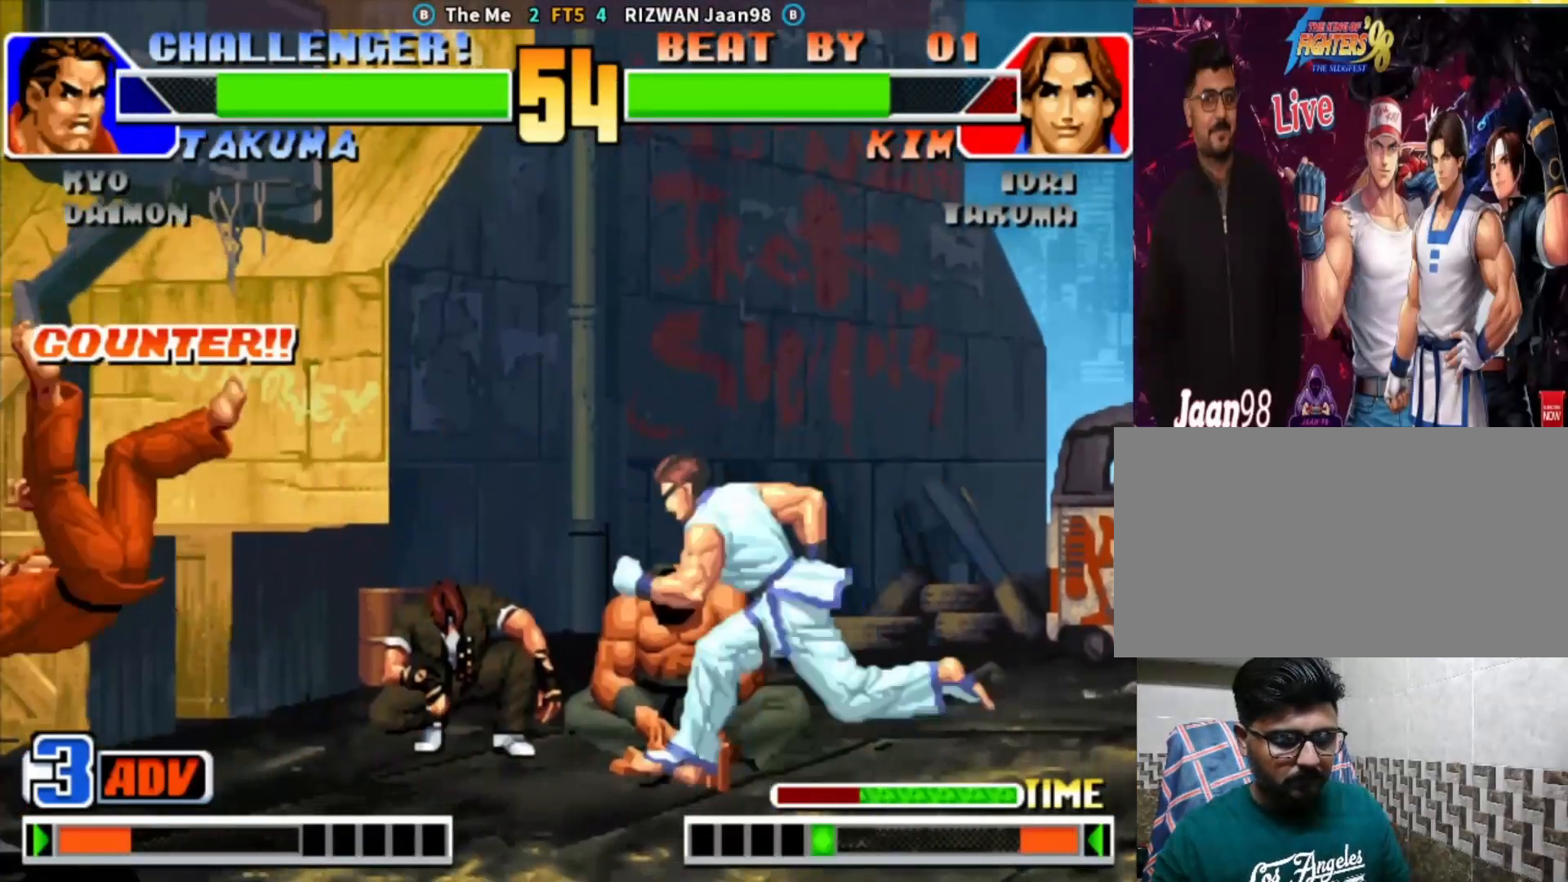
{"buttons": [], "left_stick": "down", "events": [[233, "left_stick", "up"], [317, "left_stick", "right"], [400, "left_stick", "down"]]}
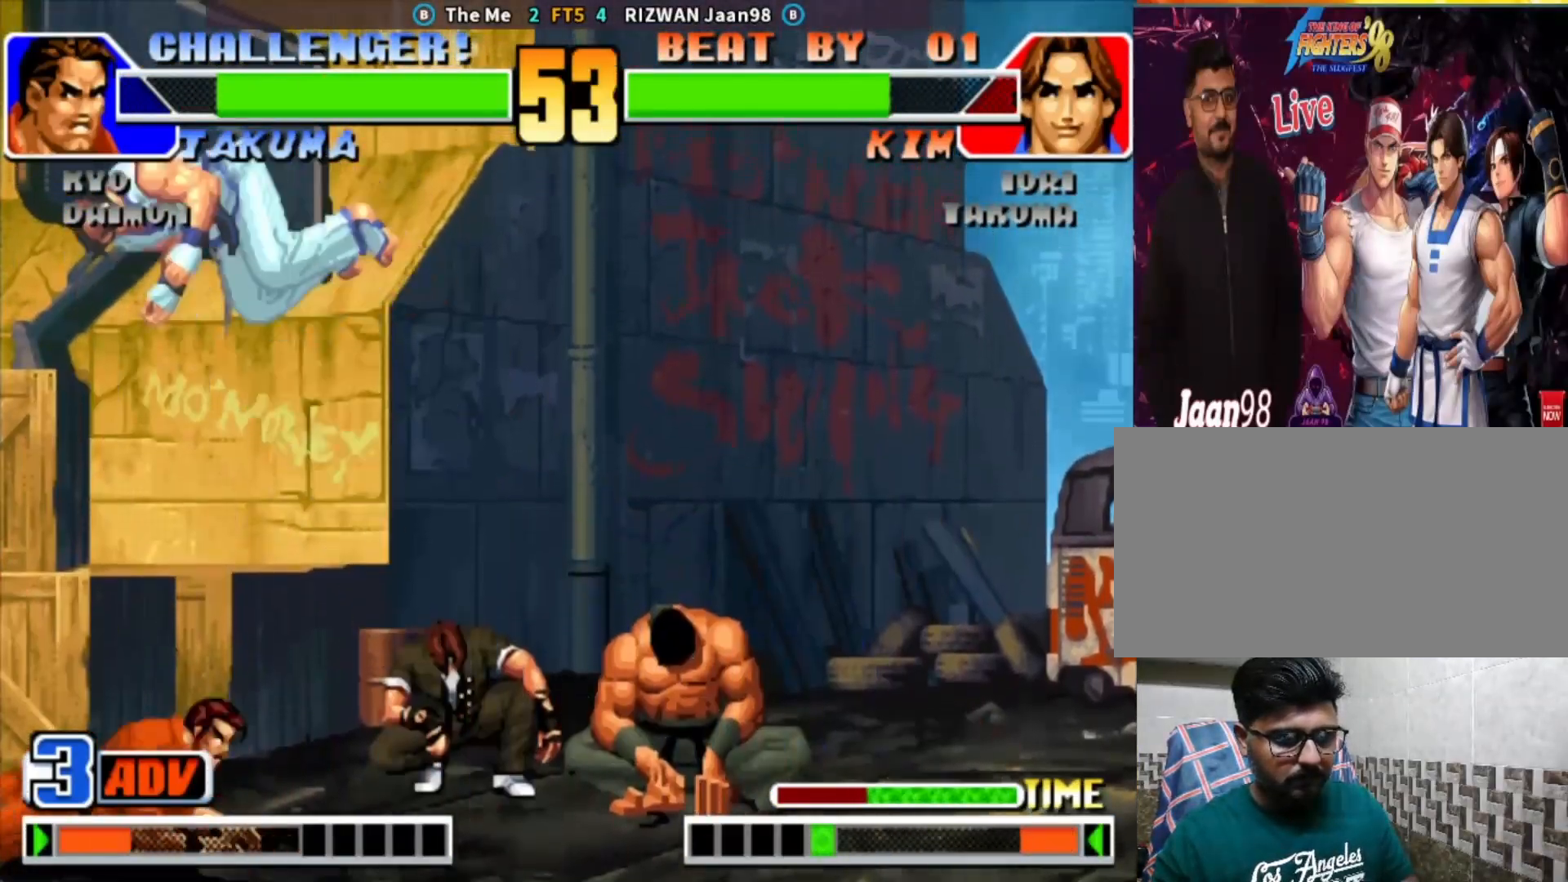
{"buttons": [], "left_stick": "center", "events": [[17, "left_stick", "left"], [83, "CROSS", "down"], [150, "left_stick", "center"], [450, "CROSS", "up"]]}
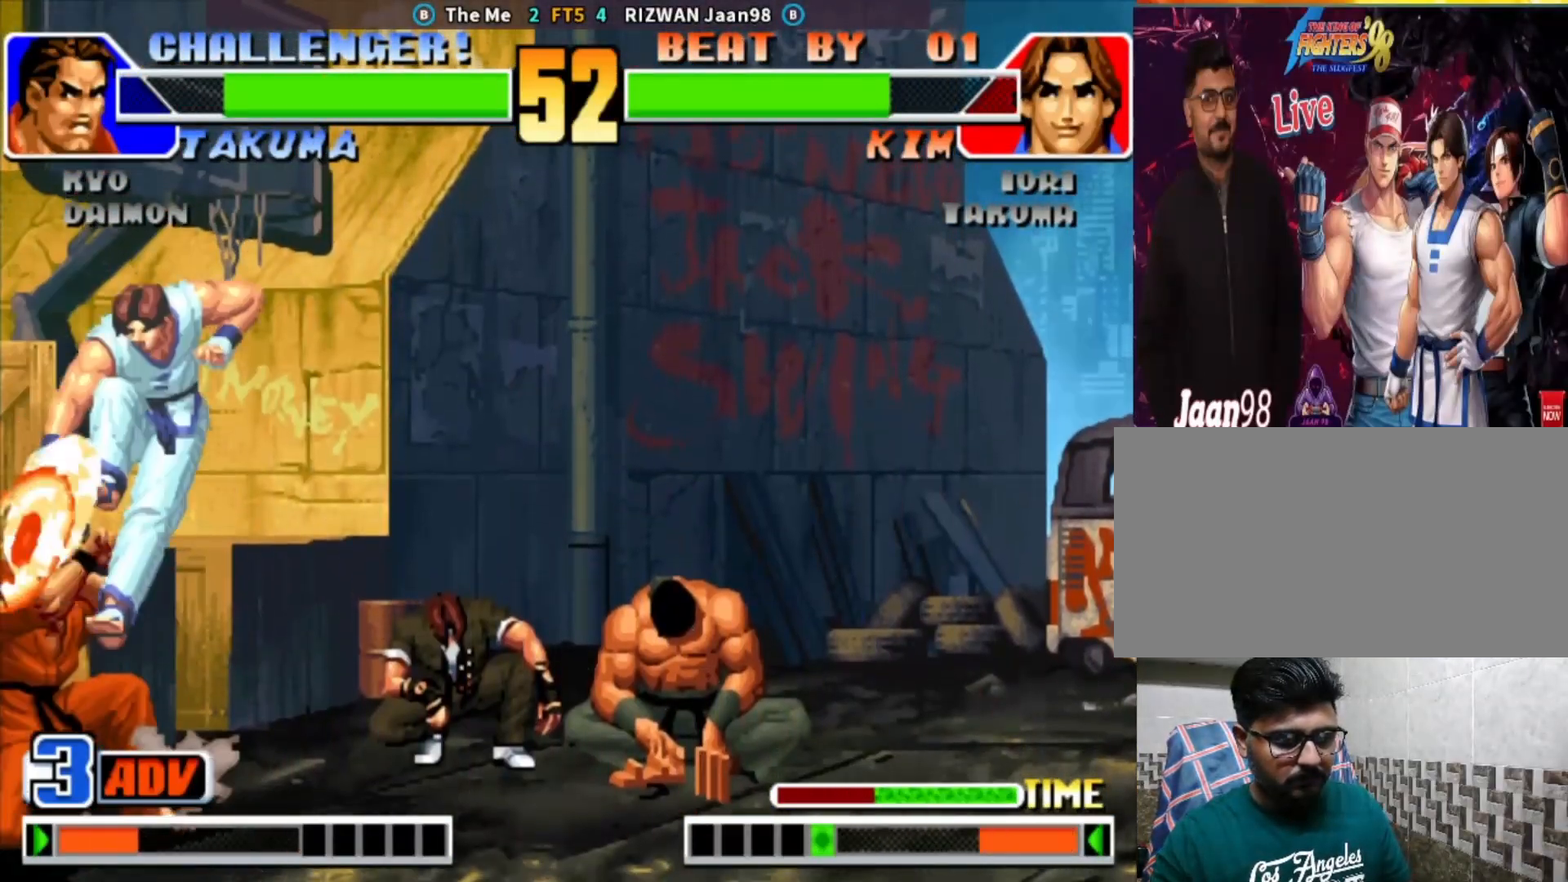
{"buttons": [], "left_stick": "down", "events": [[250, "left_stick", "down"], [283, "SQUARE", "down"], [467, "SQUARE", "up"]]}
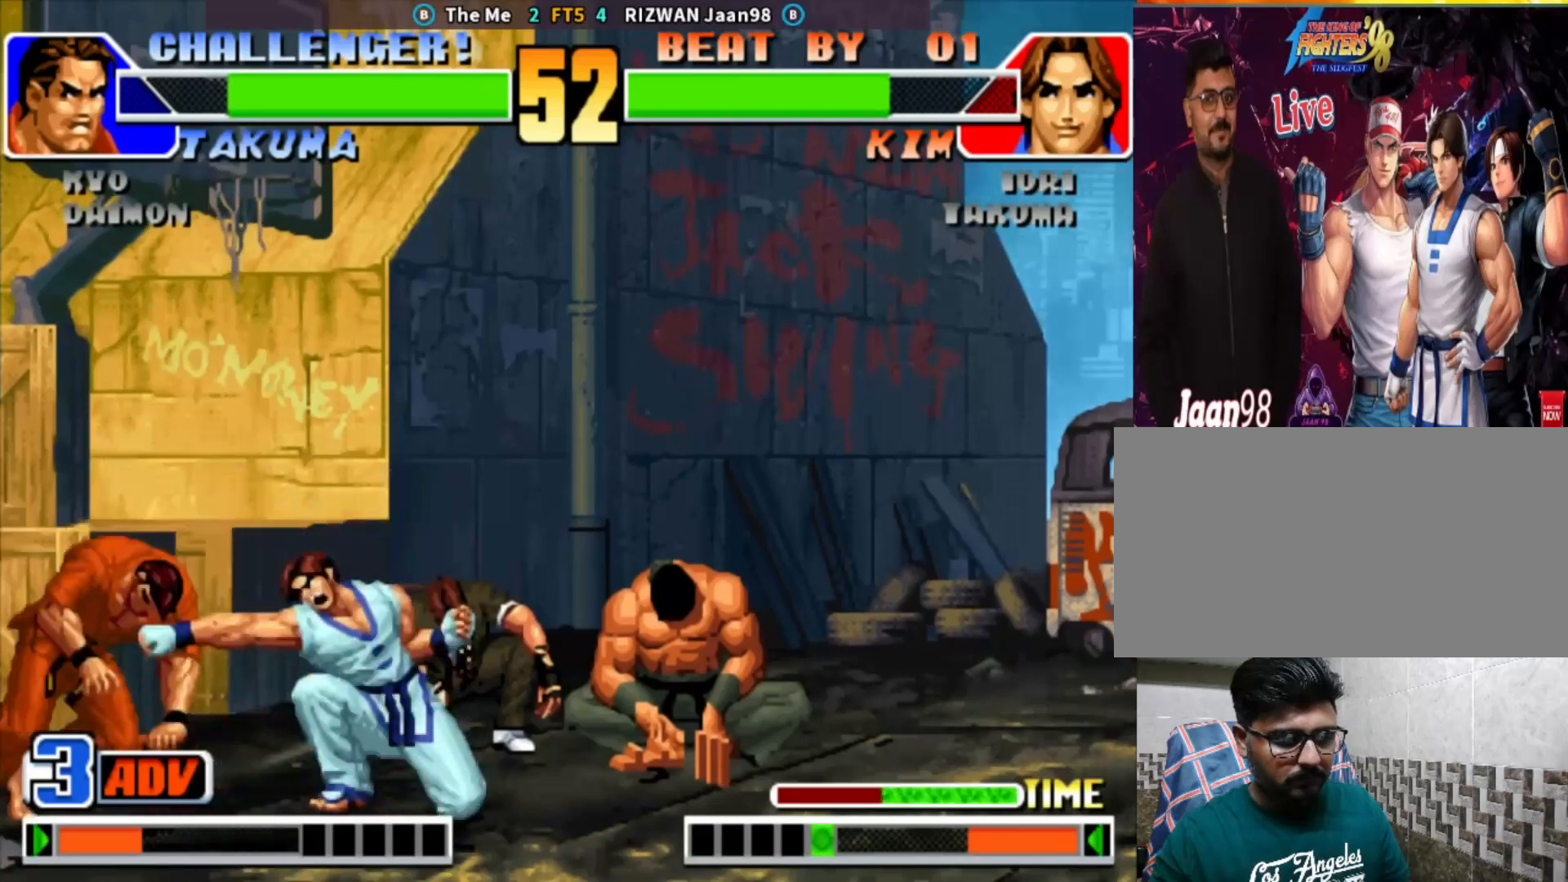
{"buttons": [], "left_stick": "center", "events": [[167, "left_stick", "center"], [217, "left_stick", "up"], [467, "left_stick", "center"]]}
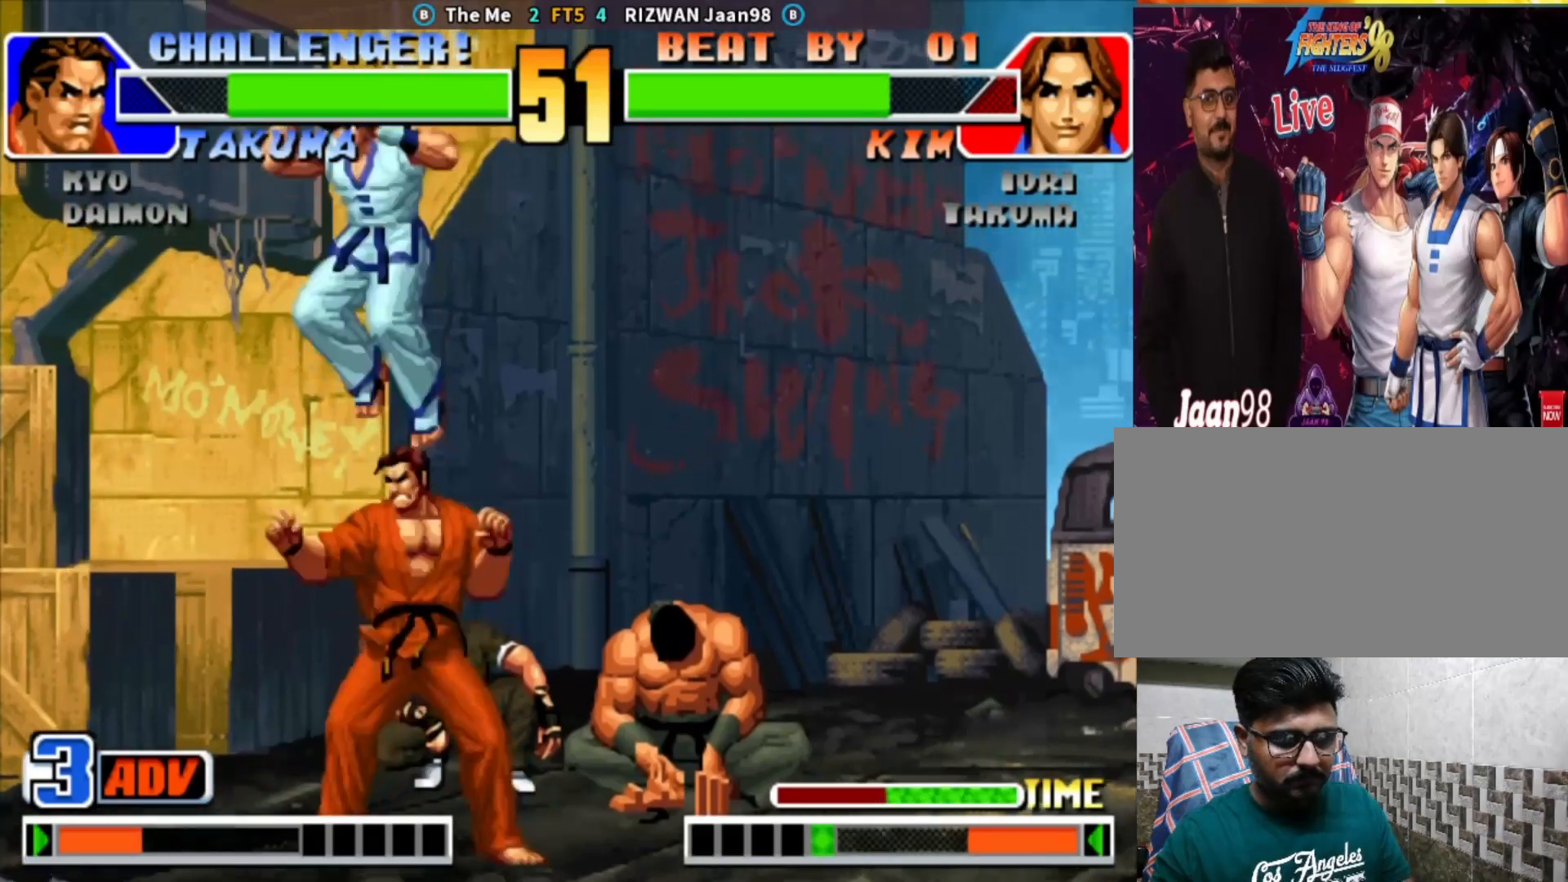
{"buttons": [], "left_stick": "center", "events": [[200, "SQUARE", "down"], [500, "SQUARE", "up"]]}
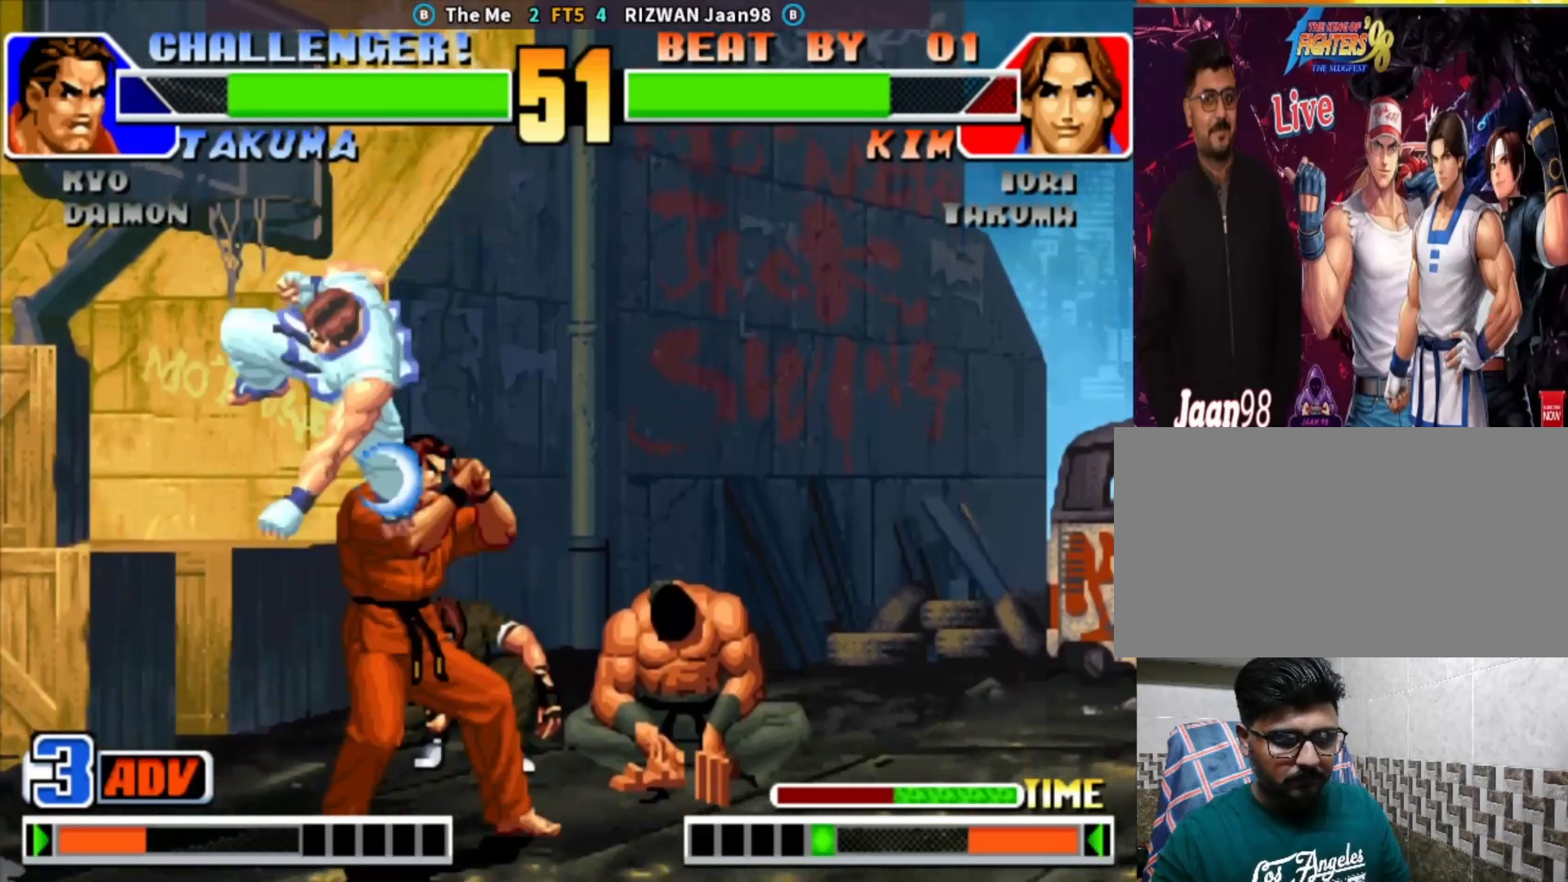
{"buttons": [], "left_stick": "right", "events": [[33, "left_stick", "down"], [67, "TRIANGLE", "down"], [117, "left_stick", "center"], [133, "TRIANGLE", "up"], [167, "left_stick", "down"], [200, "CROSS", "down"], [233, "left_stick", "center"], [300, "CROSS", "up"], [333, "left_stick", "left"], [417, "left_stick", "down"], [500, "left_stick", "right"]]}